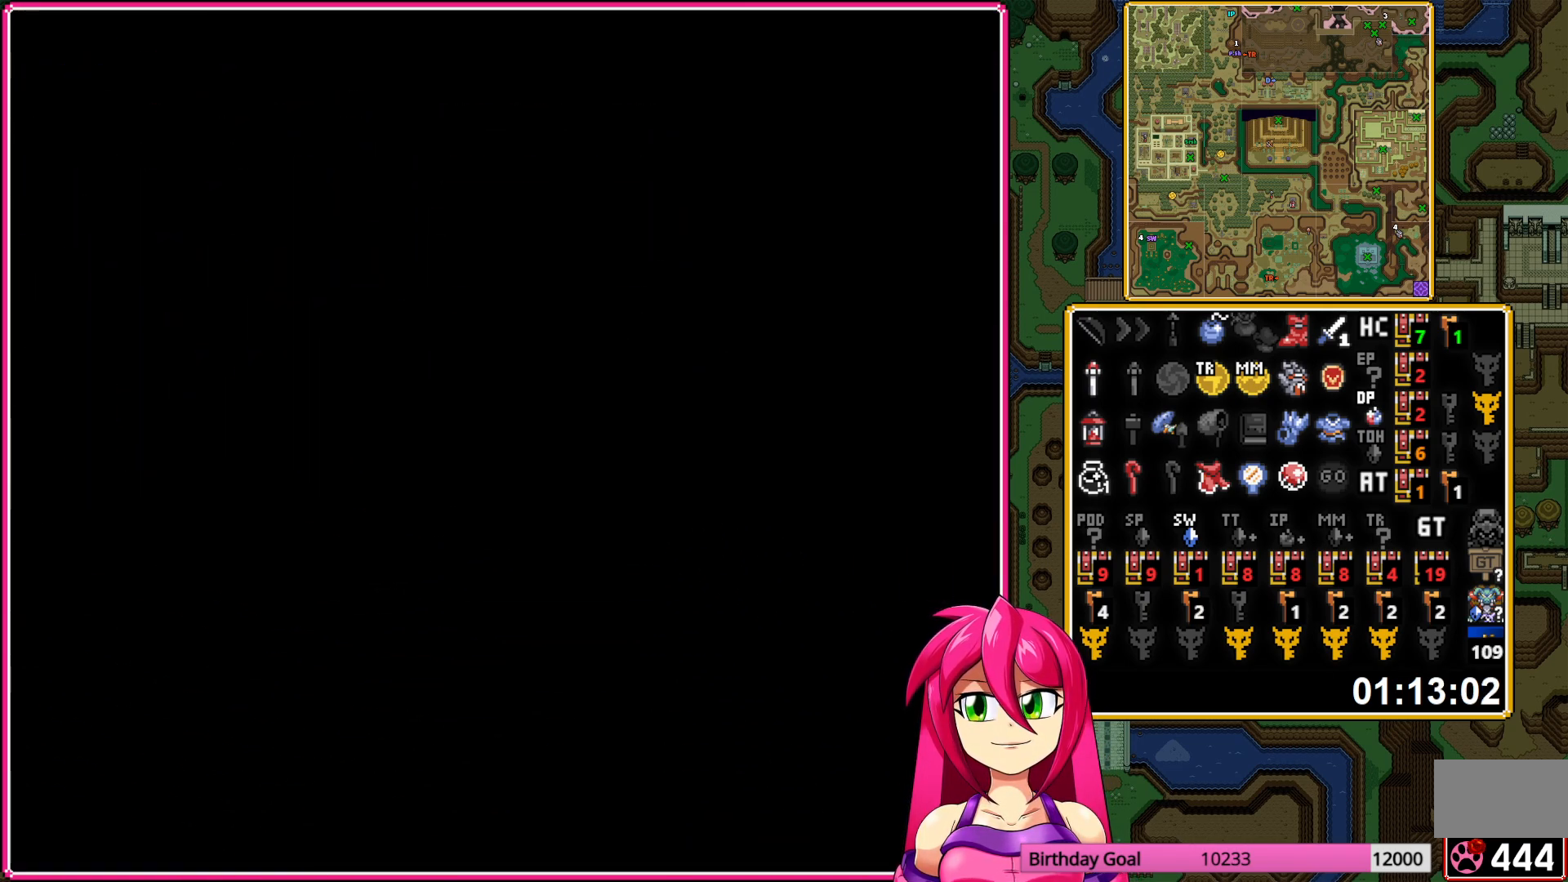
Gameplay with a controller (Nintendo layout); each line is a JSON object with the inputs held at the frame after it. "events" lists button and stick changes between this image and that frame as [ms after this image, input, new state], when the widget could be followed in between. Not read: L3 R3.
{"buttons": ["DPAD_UP"], "events": []}
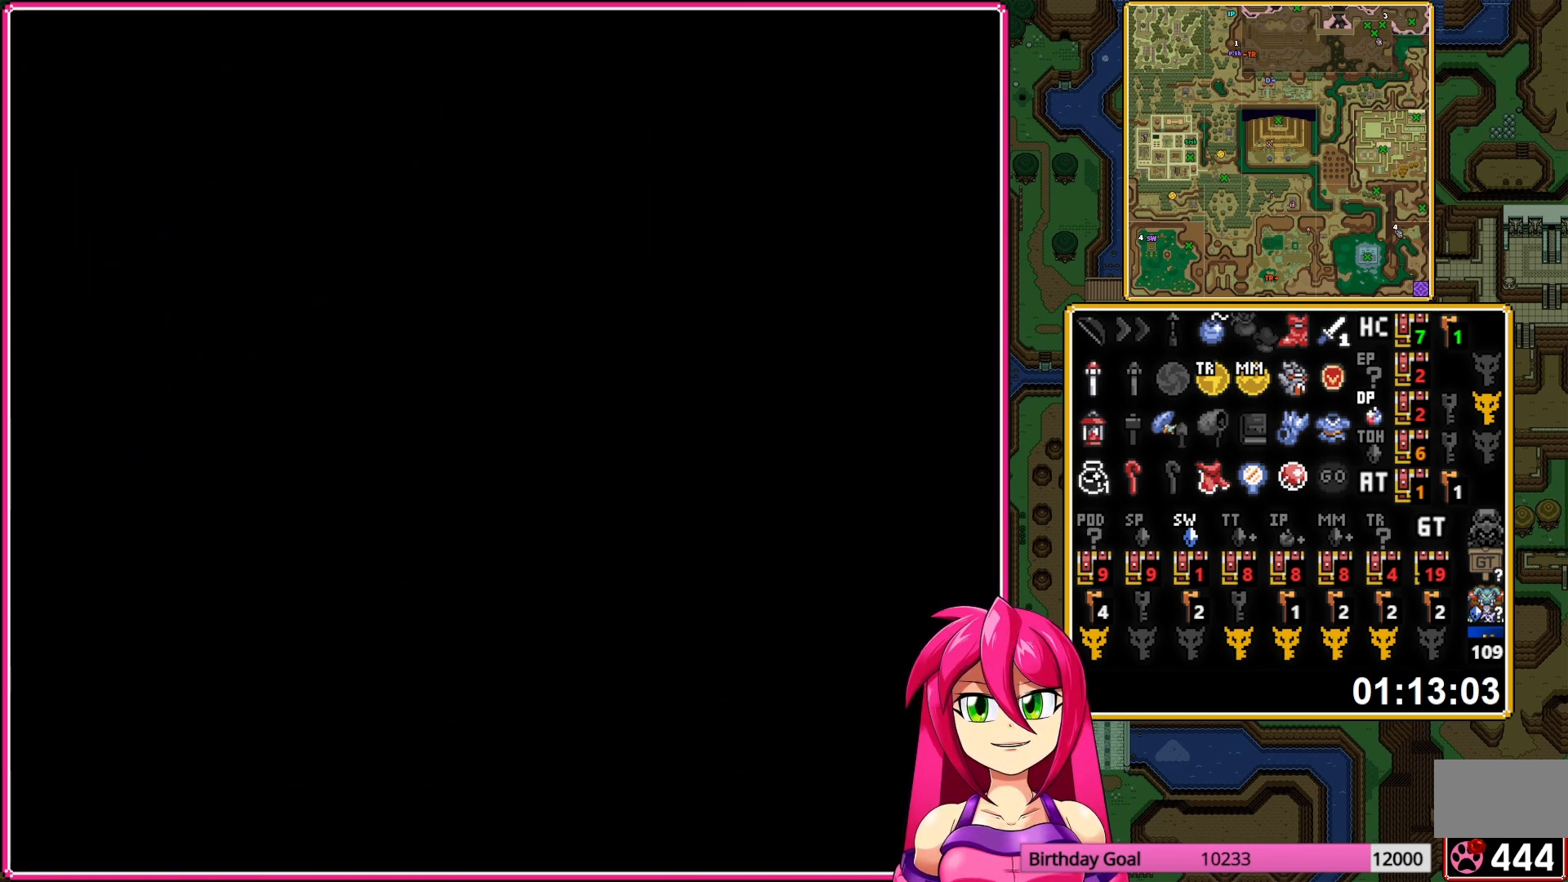
{"buttons": ["DPAD_UP"], "events": []}
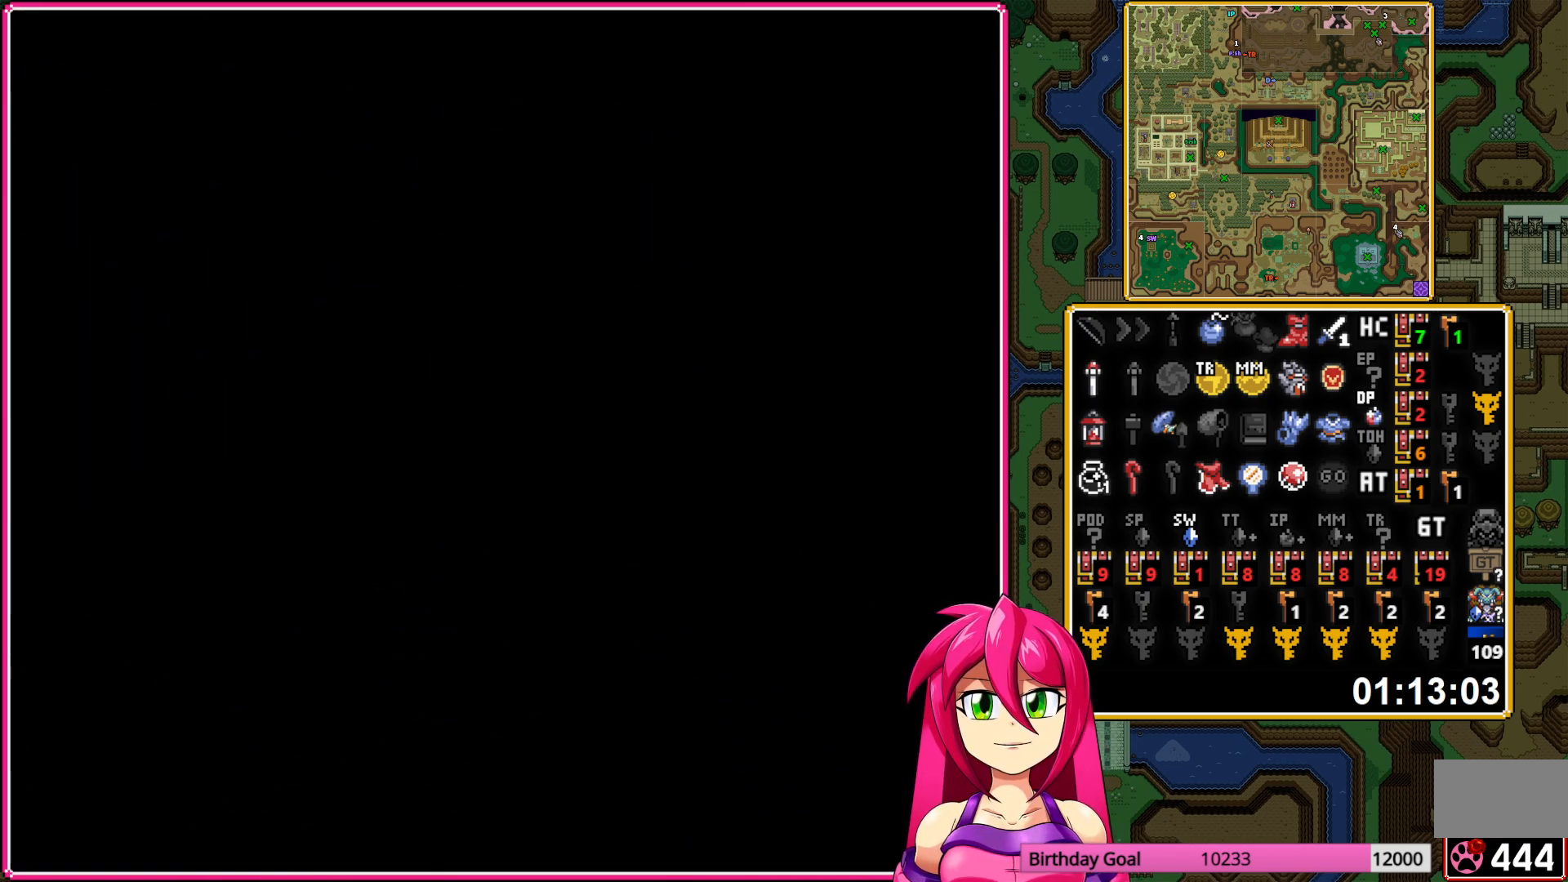
{"buttons": ["DPAD_UP"], "events": []}
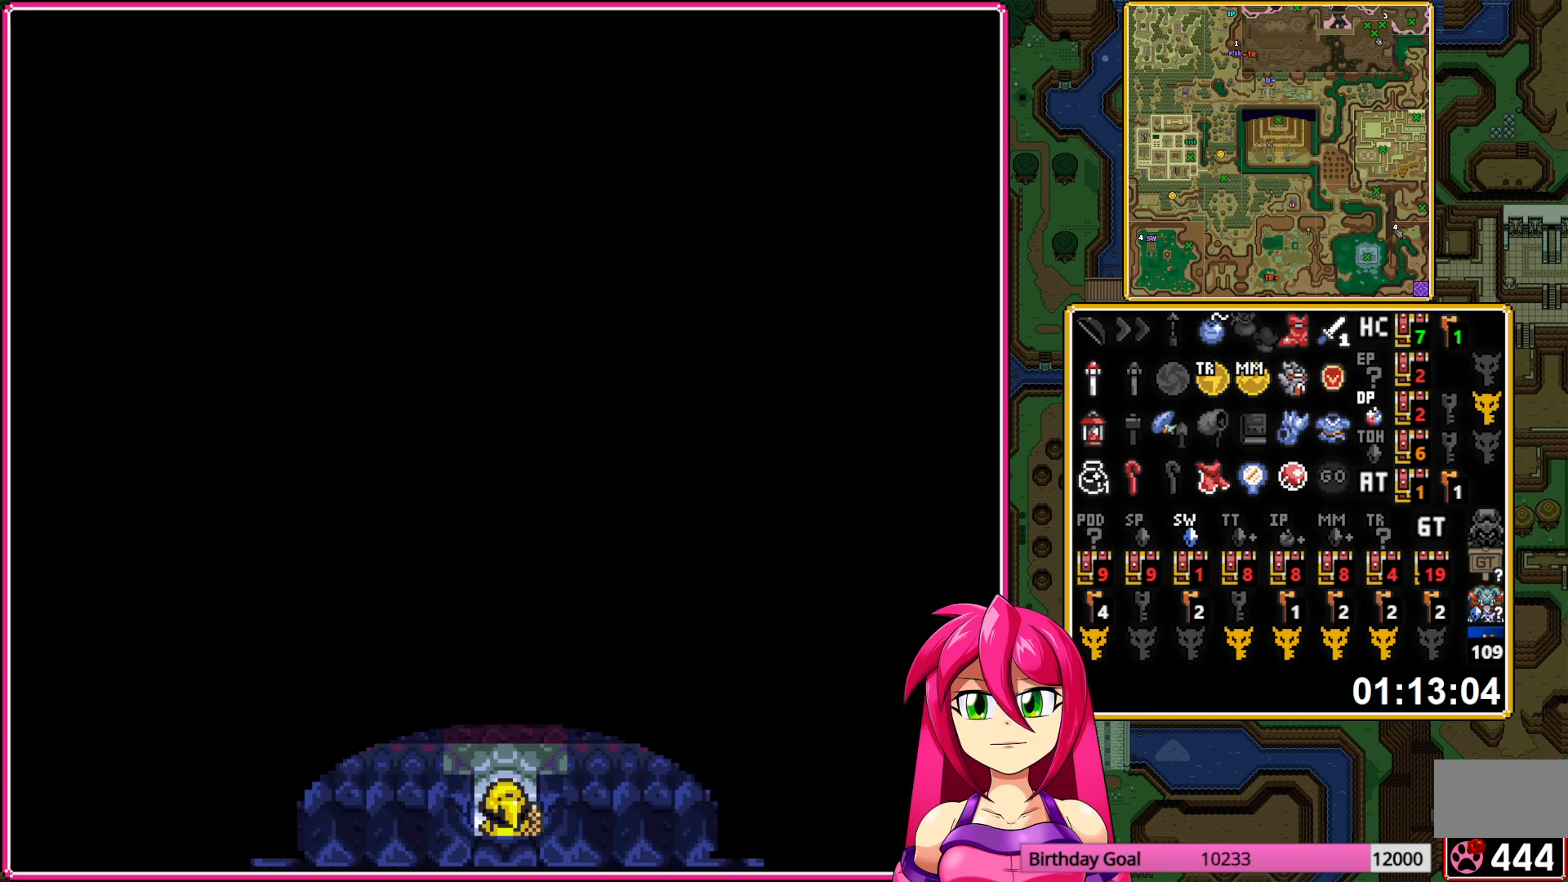
{"buttons": ["DPAD_UP"], "events": []}
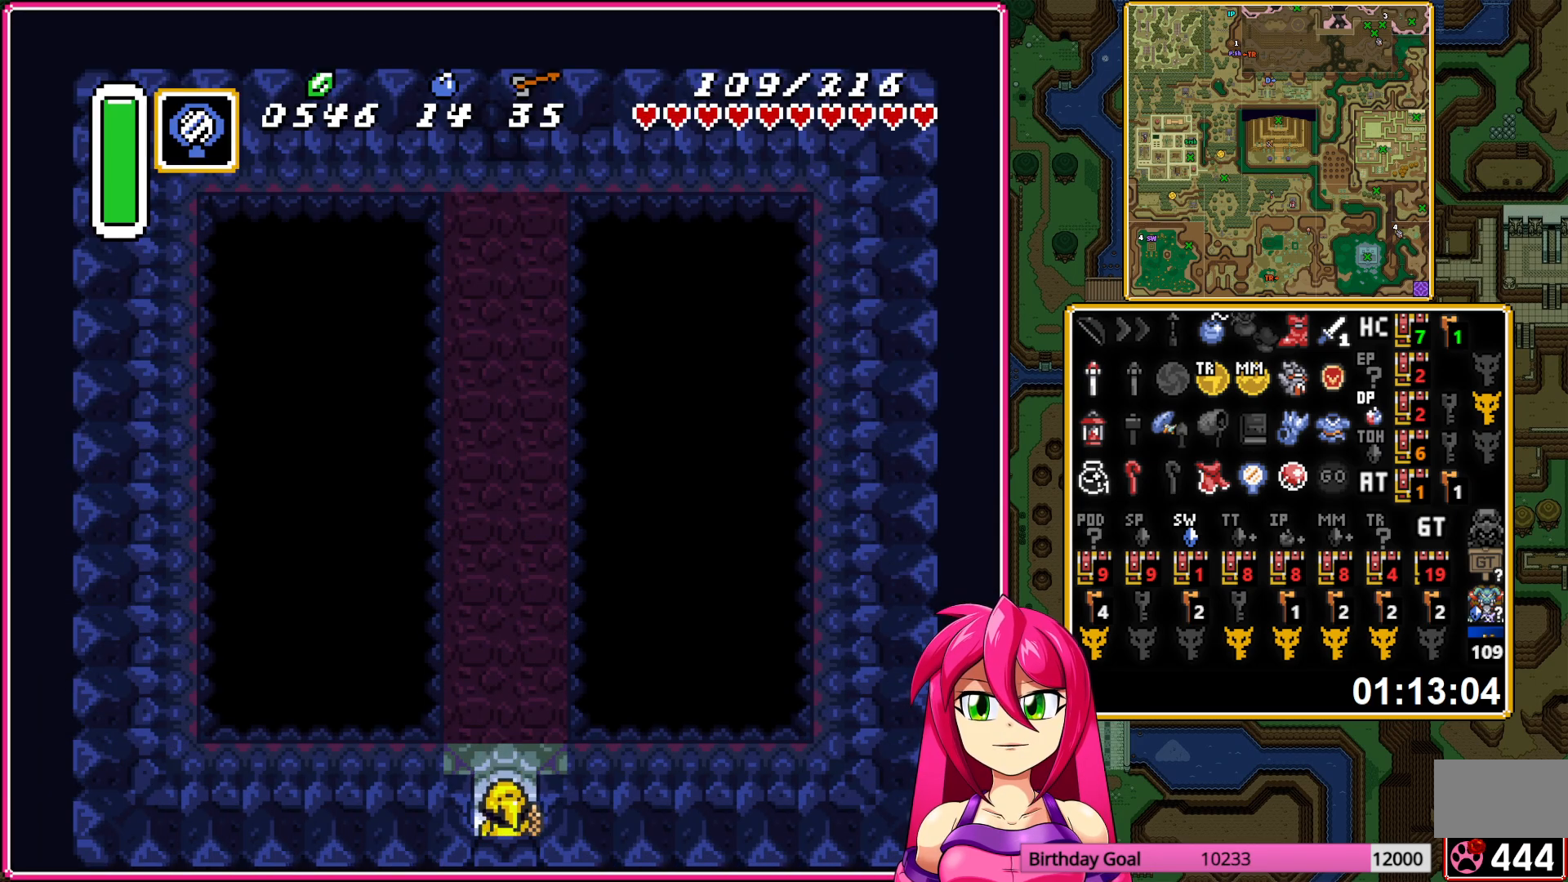
{"buttons": ["DPAD_DOWN"], "events": [[50, "DPAD_UP", "up"], [117, "DPAD_DOWN", "down"]]}
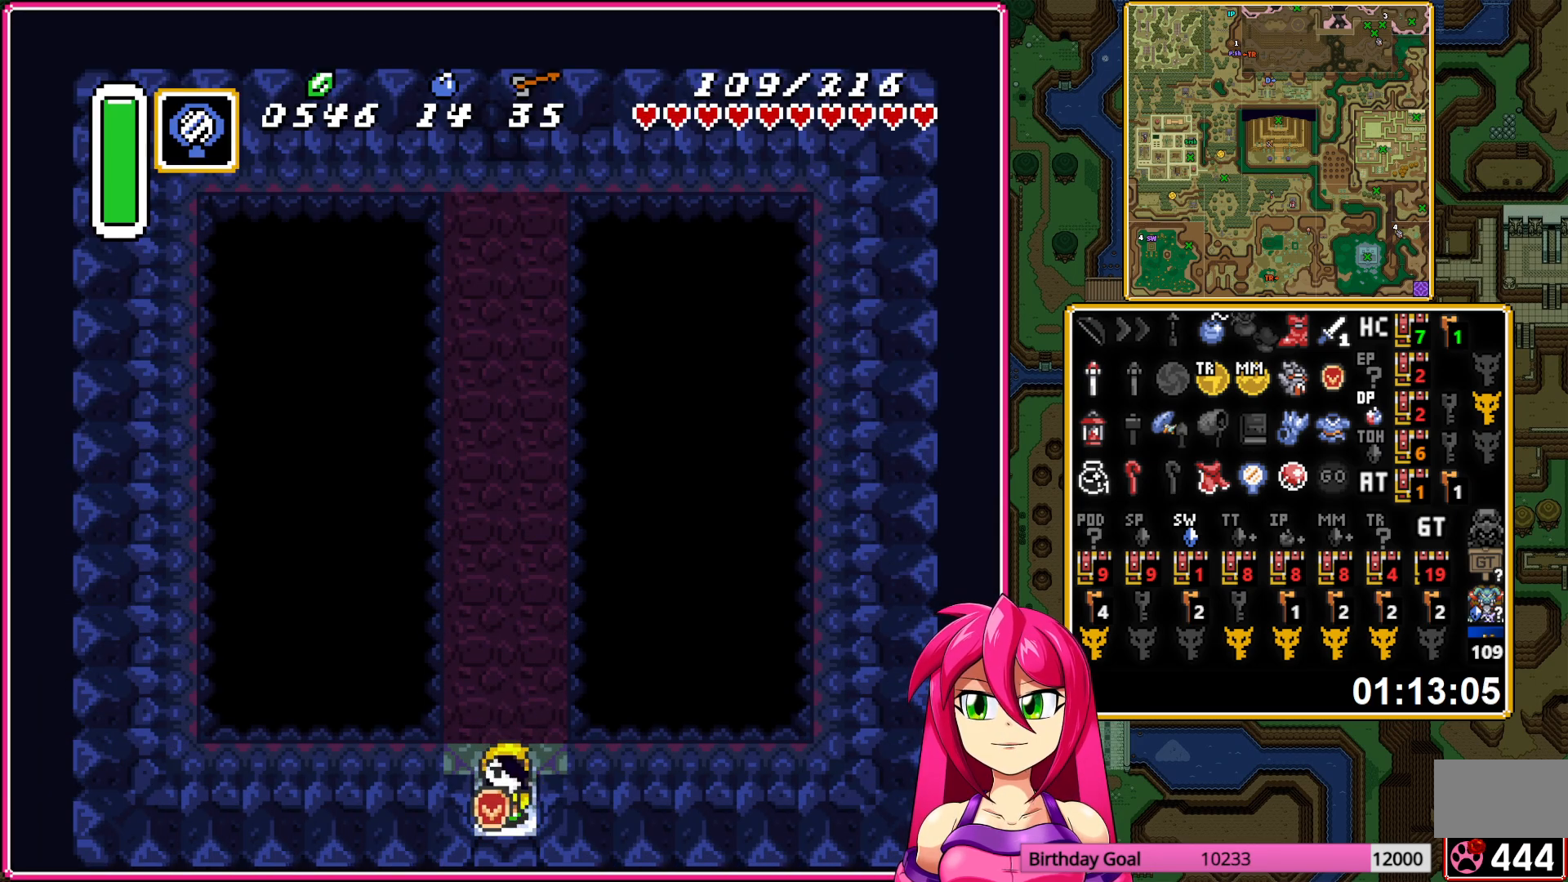
{"buttons": ["DPAD_DOWN"], "events": []}
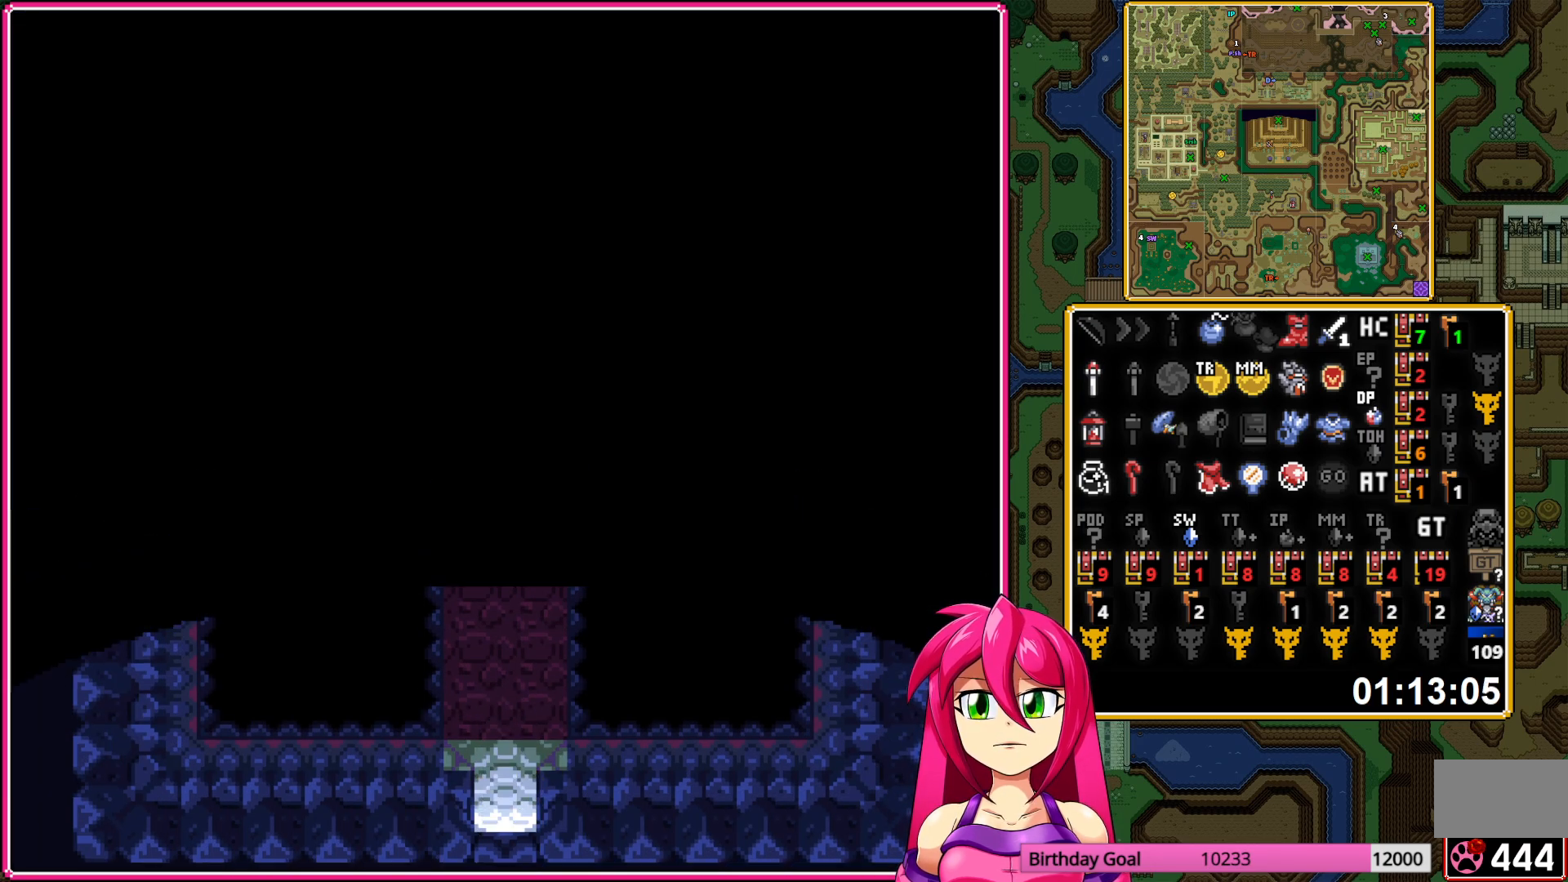
{"buttons": ["DPAD_DOWN"], "events": []}
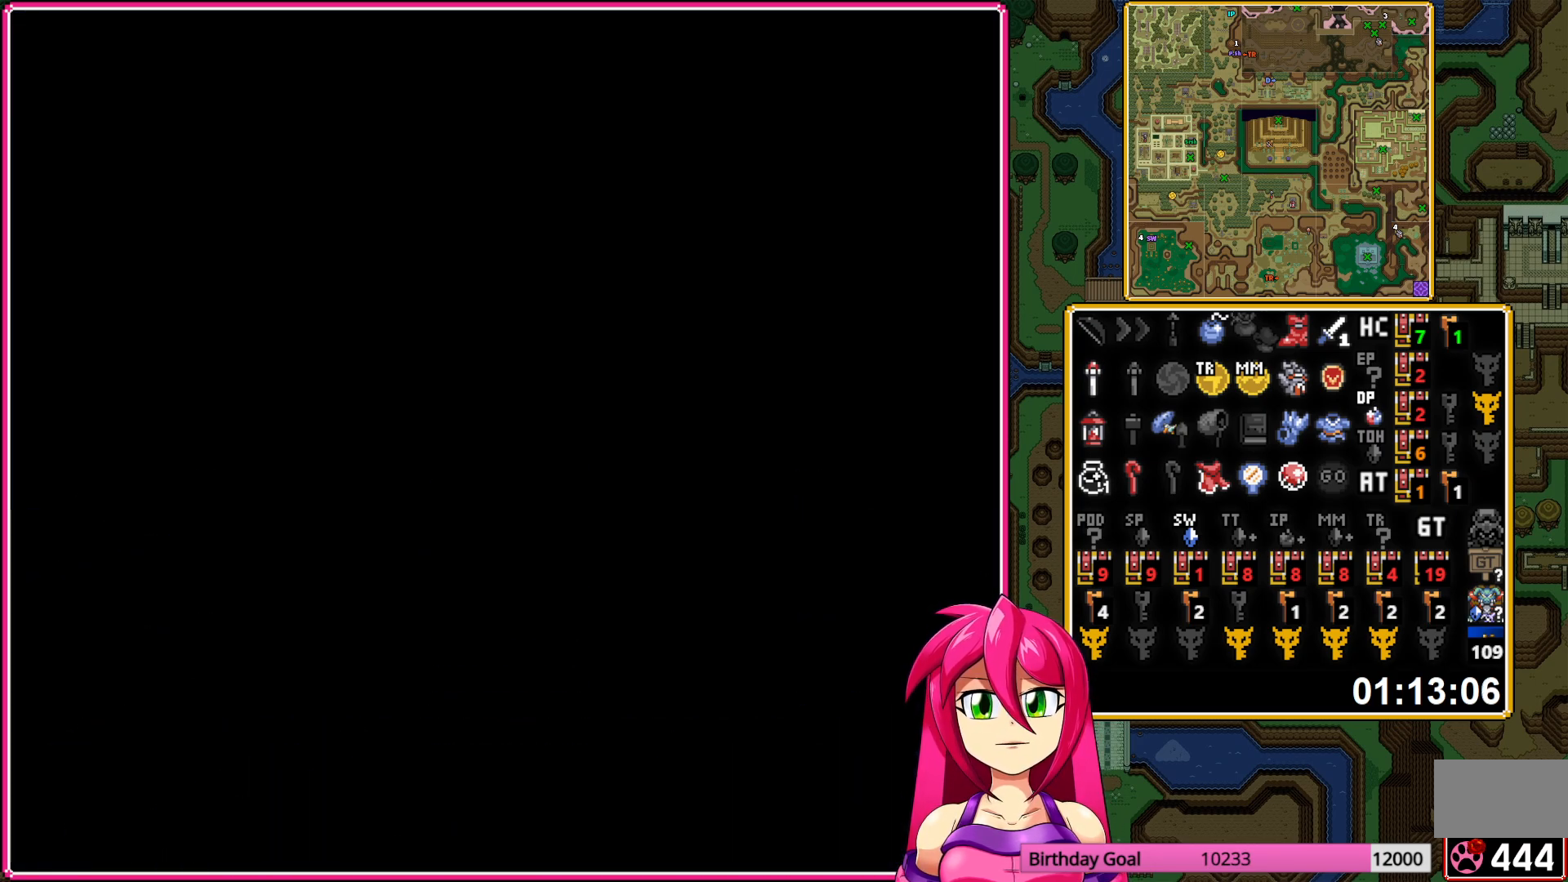
{"buttons": ["DPAD_DOWN"], "events": []}
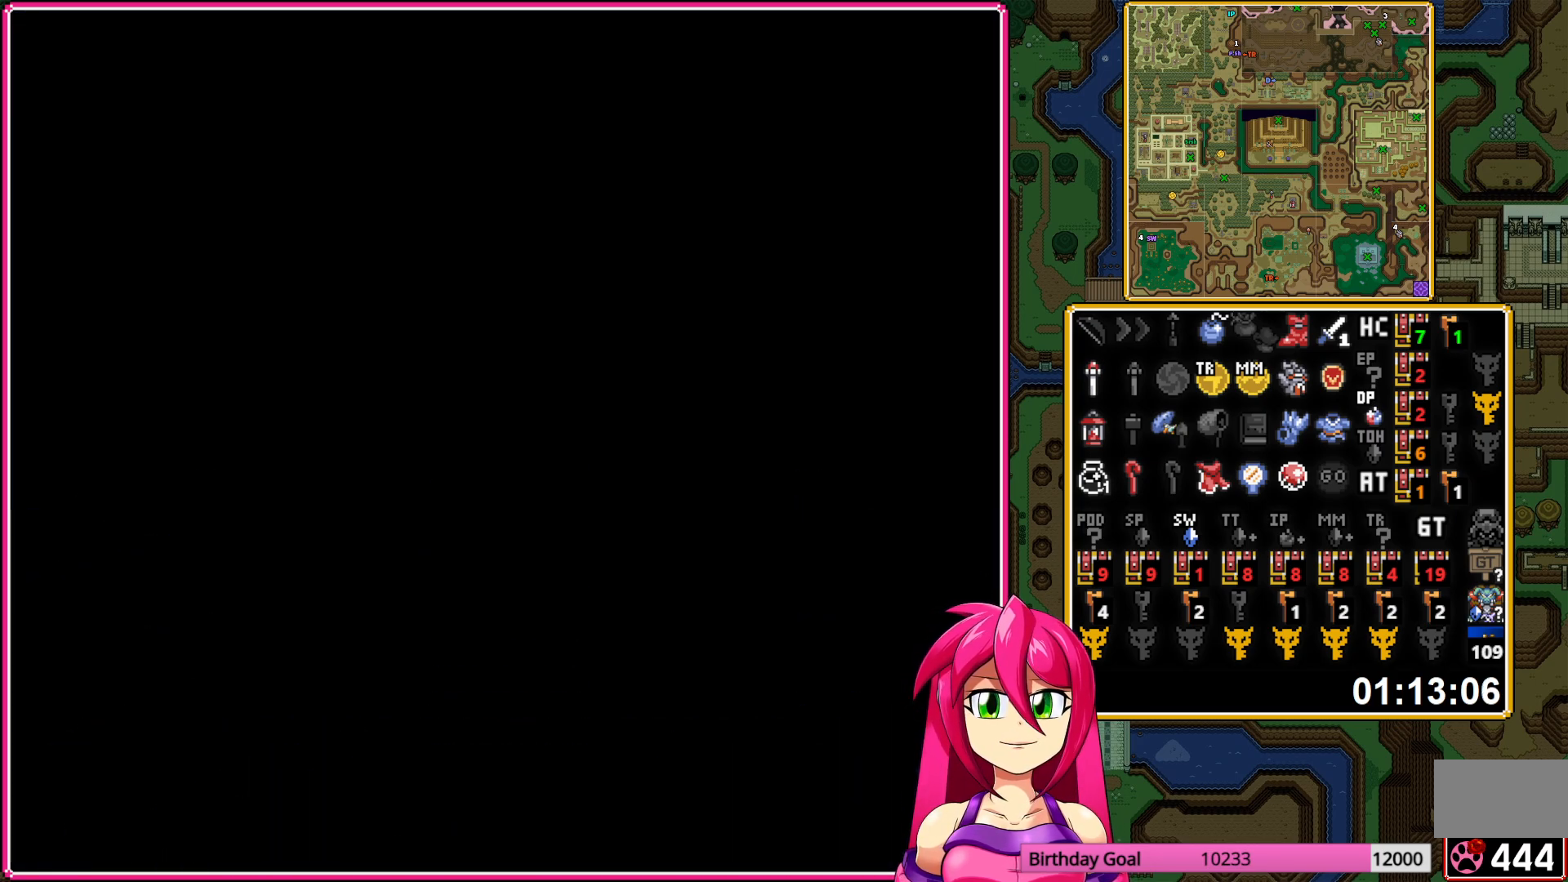
{"buttons": ["DPAD_DOWN"], "events": []}
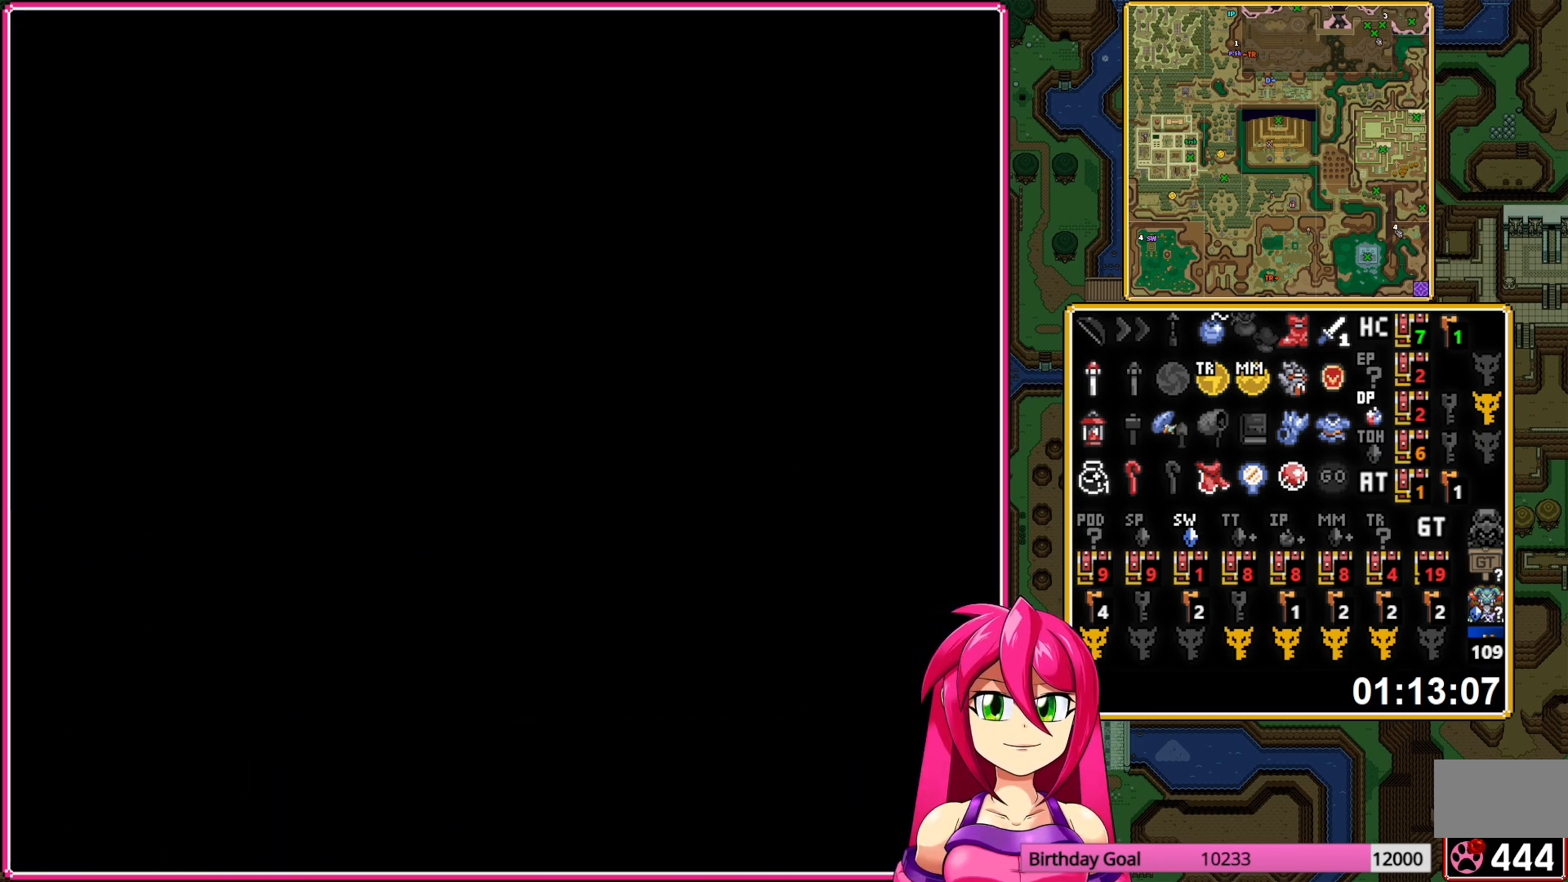
{"buttons": ["DPAD_DOWN"], "events": []}
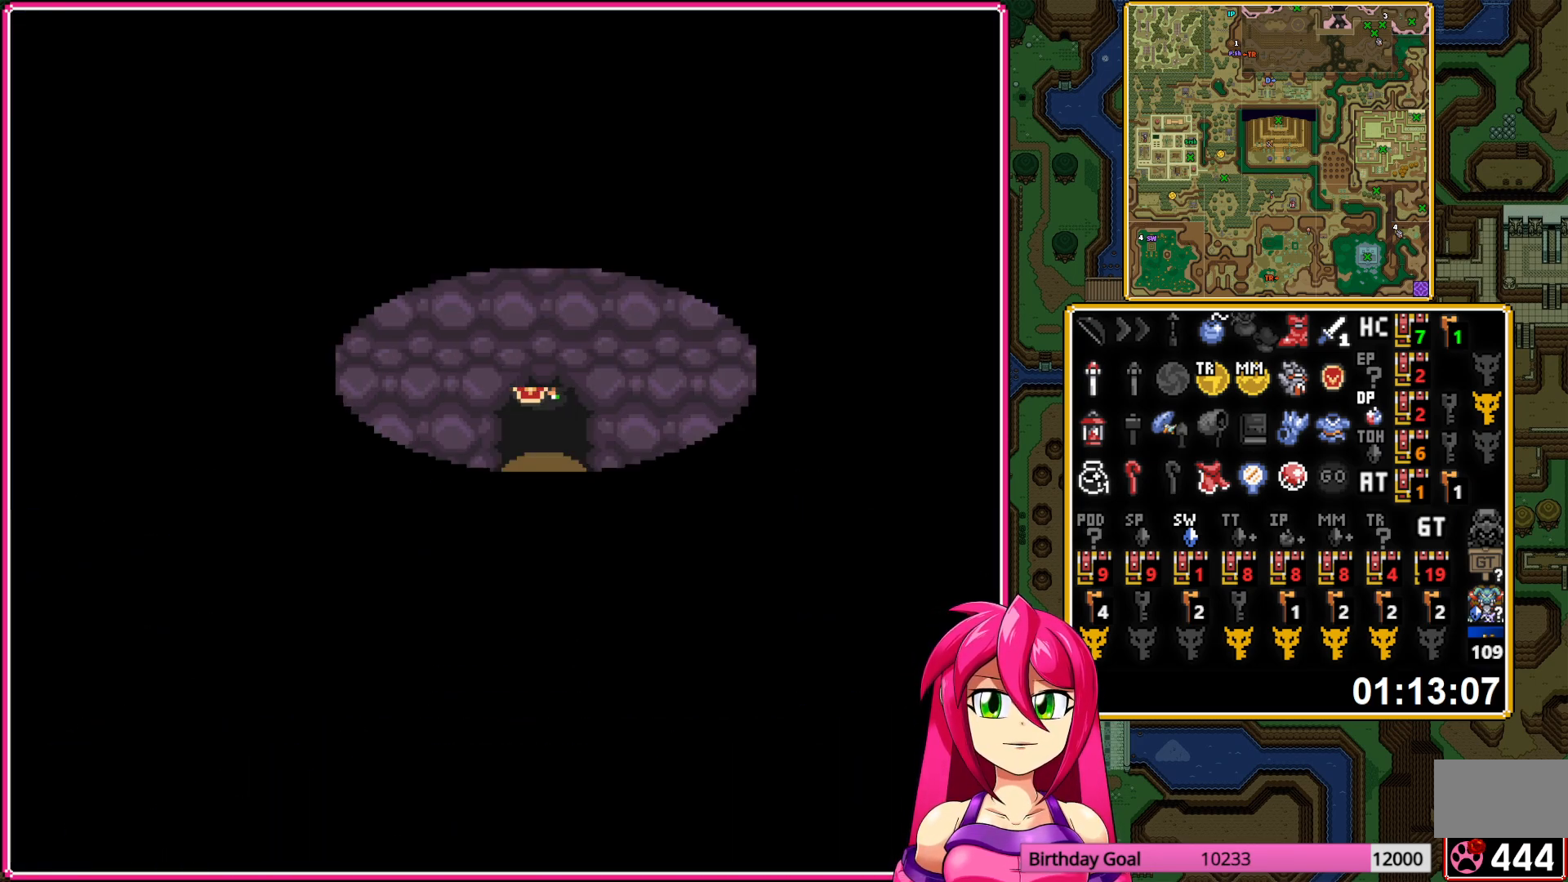
{"buttons": ["DPAD_DOWN"], "events": []}
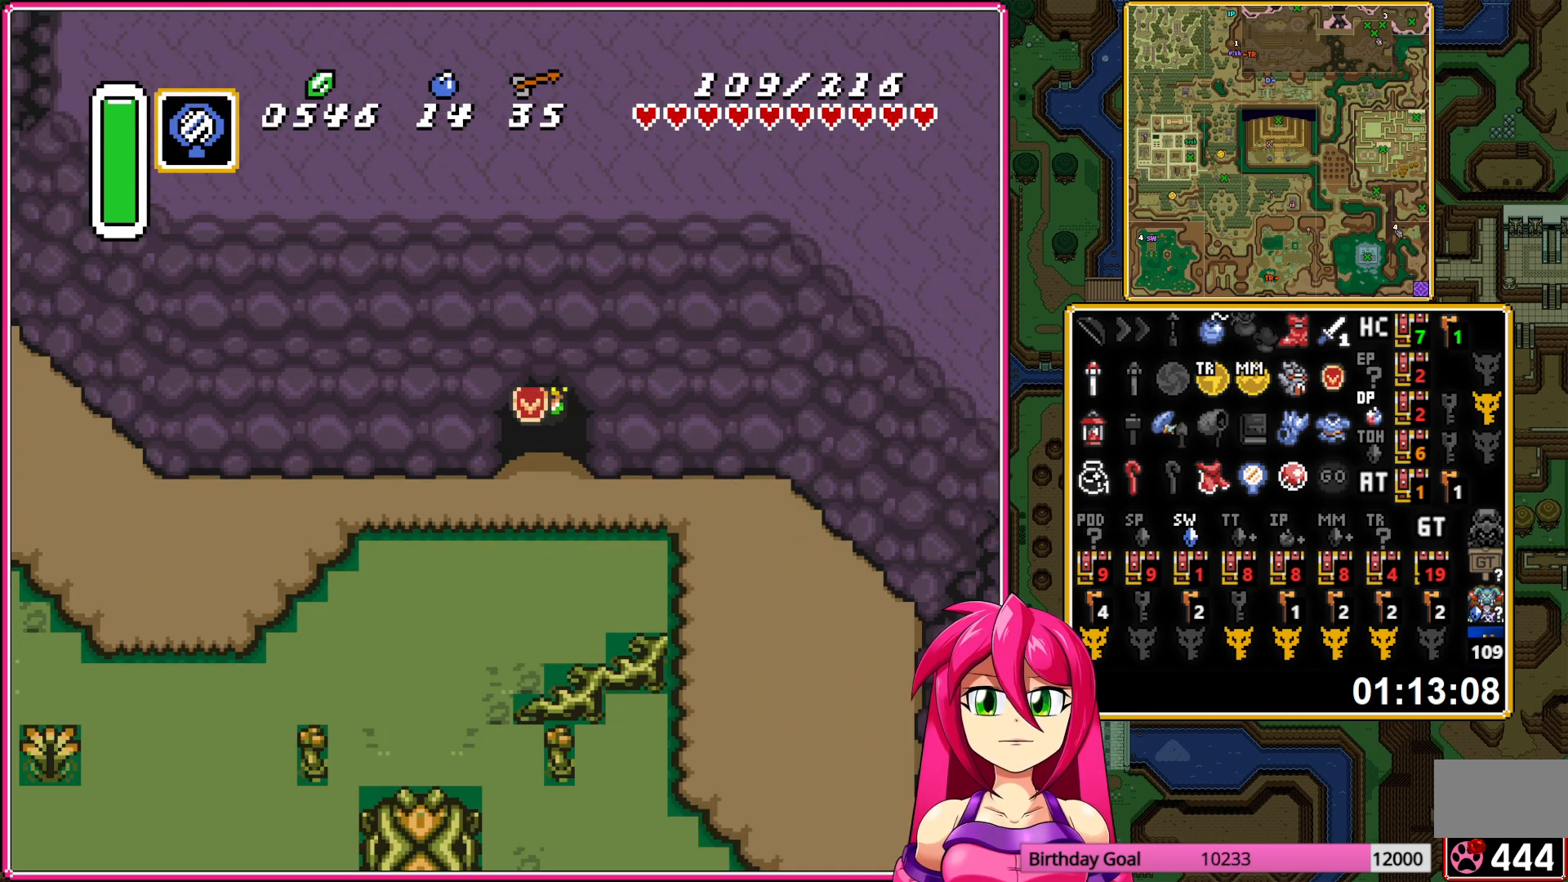
{"buttons": ["DPAD_LEFT"], "events": [[50, "DPAD_LEFT", "down"], [150, "DPAD_DOWN", "up"]]}
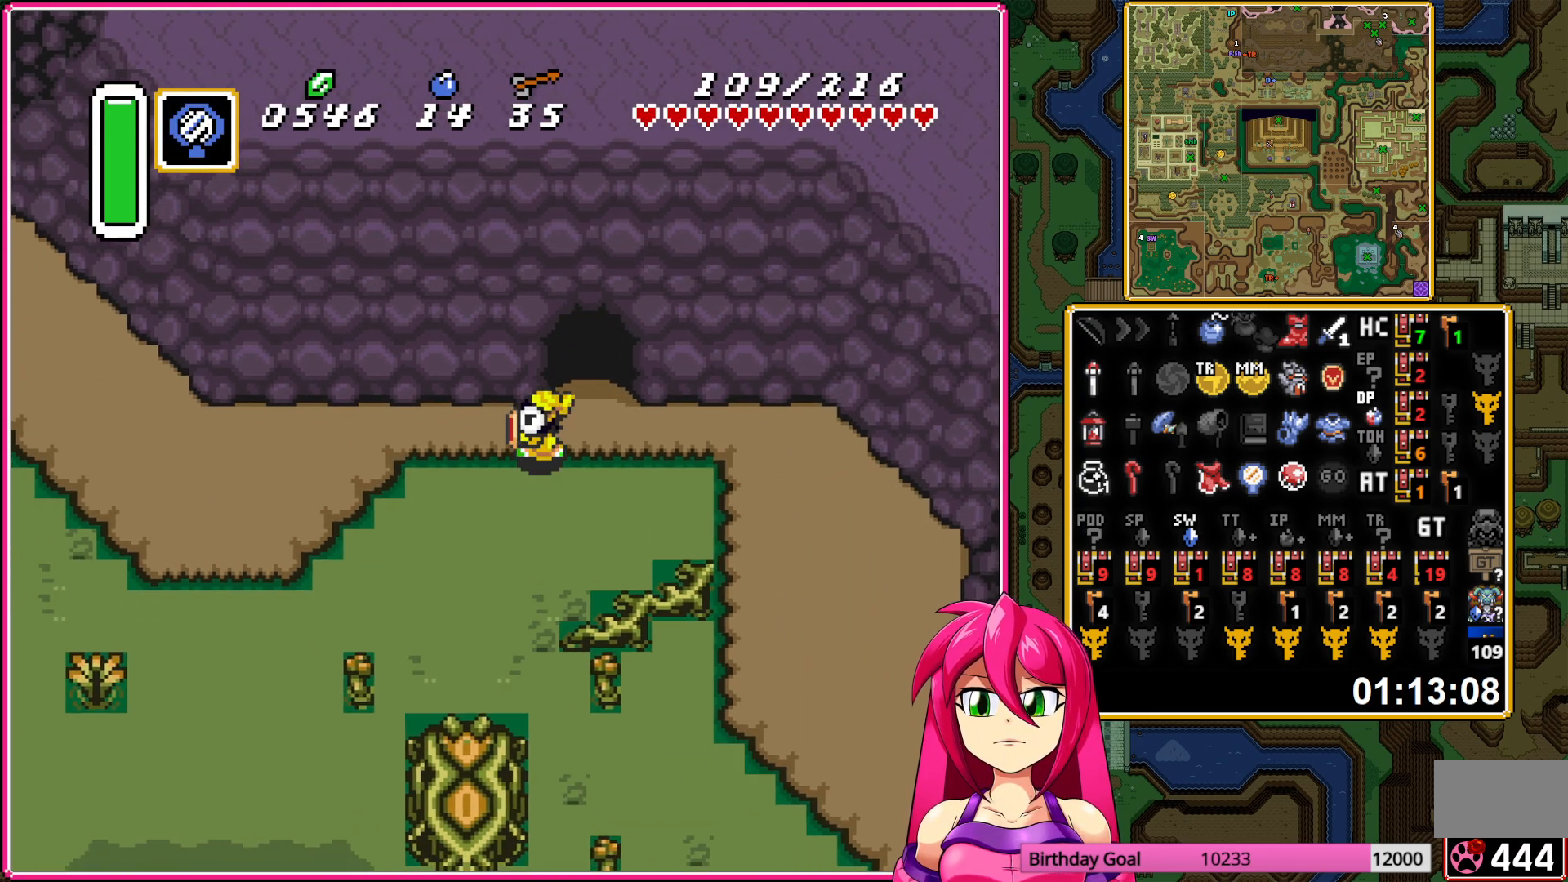
{"buttons": ["DPAD_LEFT"], "events": []}
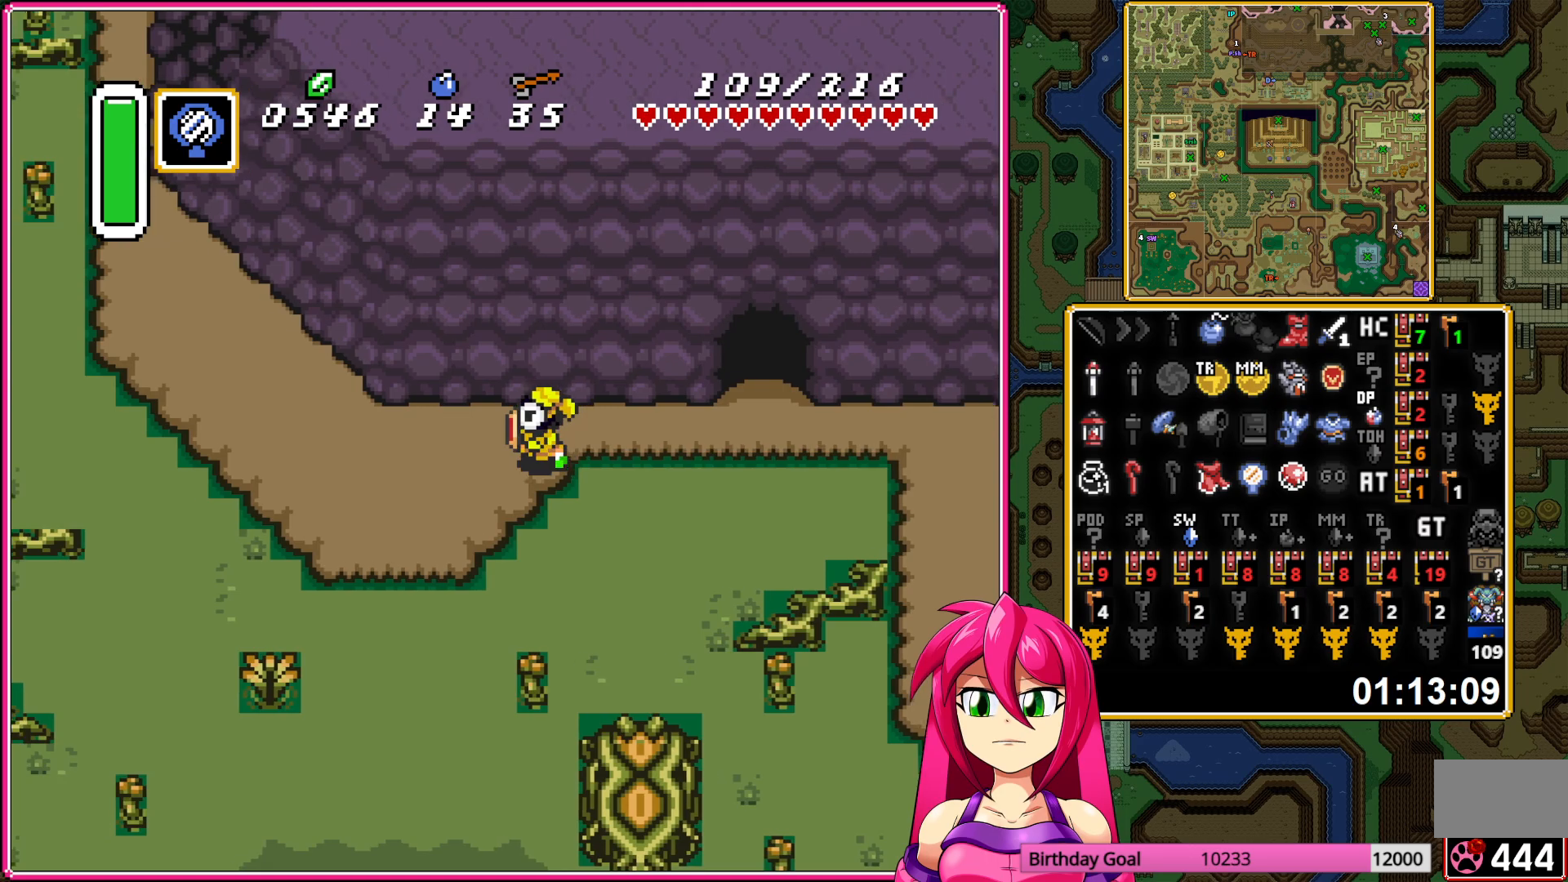
{"buttons": ["A", "DPAD_UP"], "events": [[317, "A", "down"], [317, "DPAD_UP", "down"], [333, "DPAD_LEFT", "up"]]}
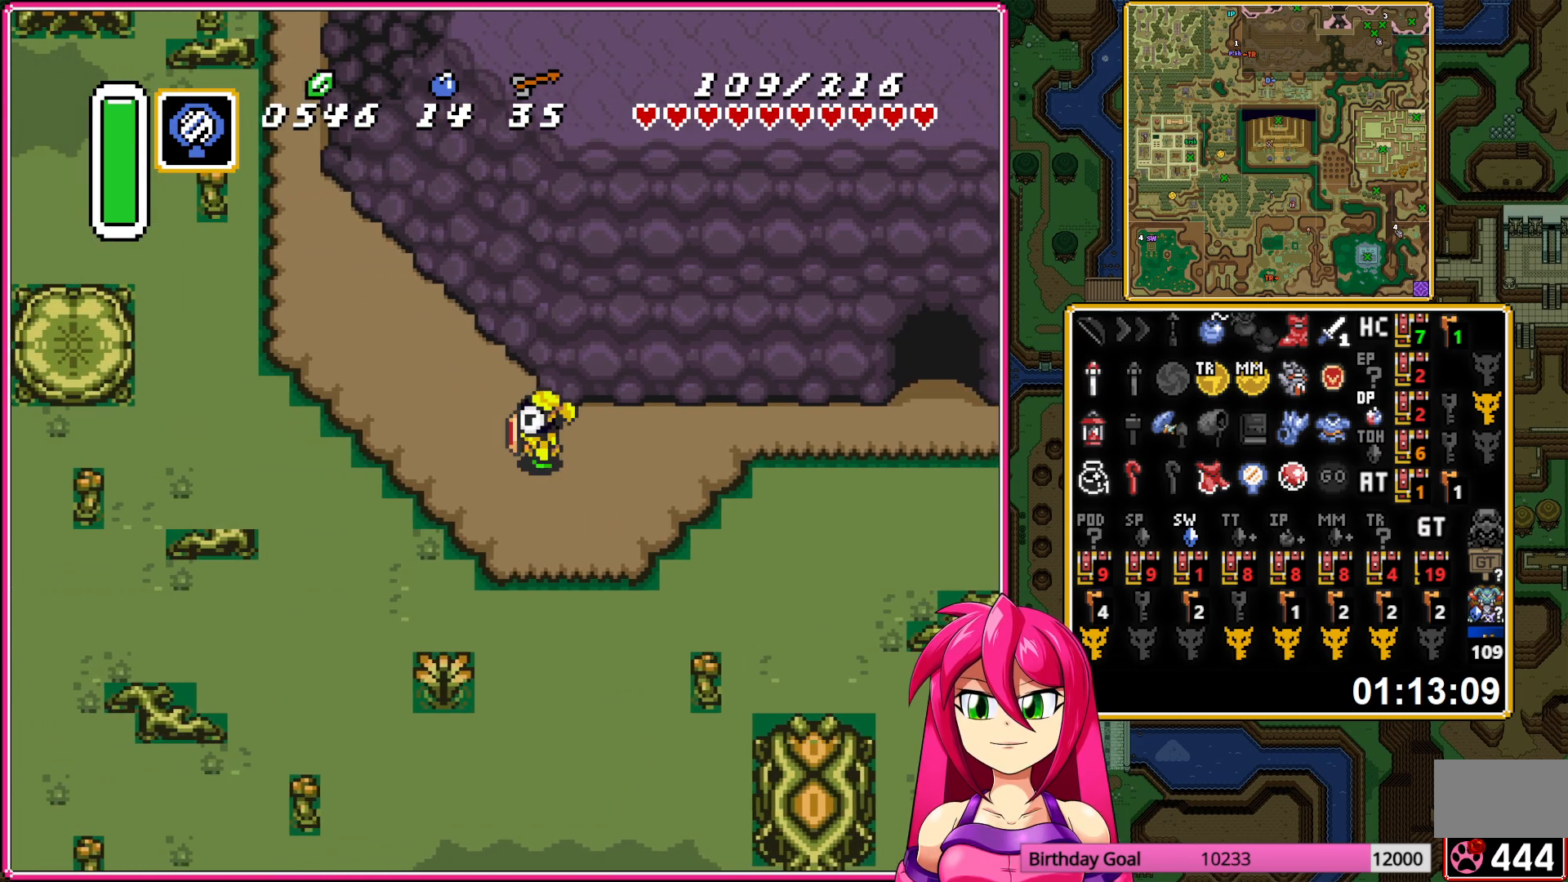
{"buttons": ["A"], "events": [[17, "DPAD_UP", "up"]]}
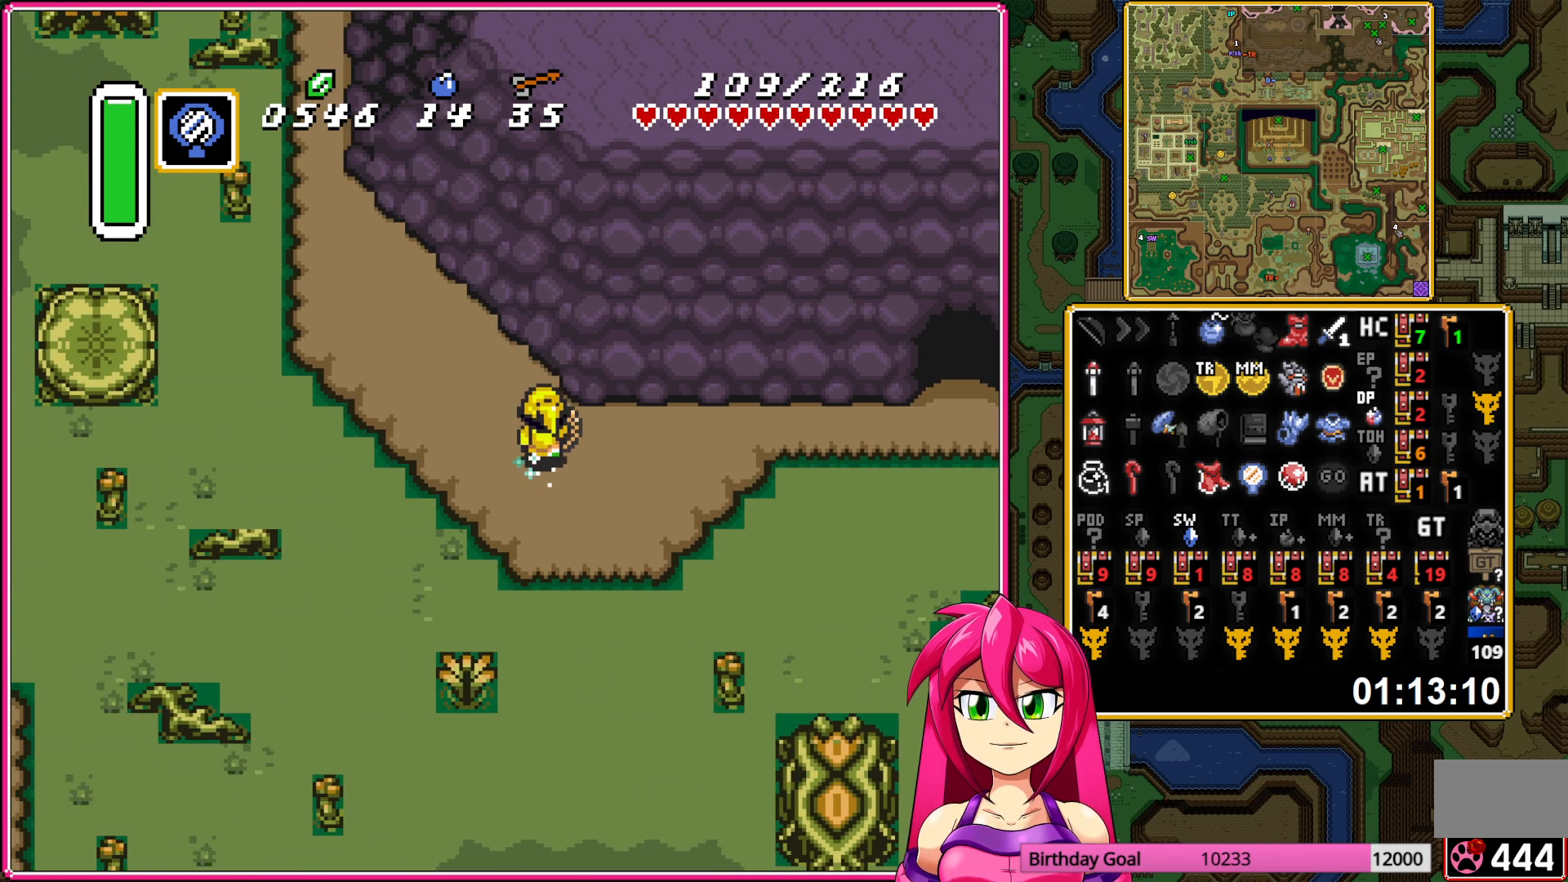
{"buttons": ["A"], "events": []}
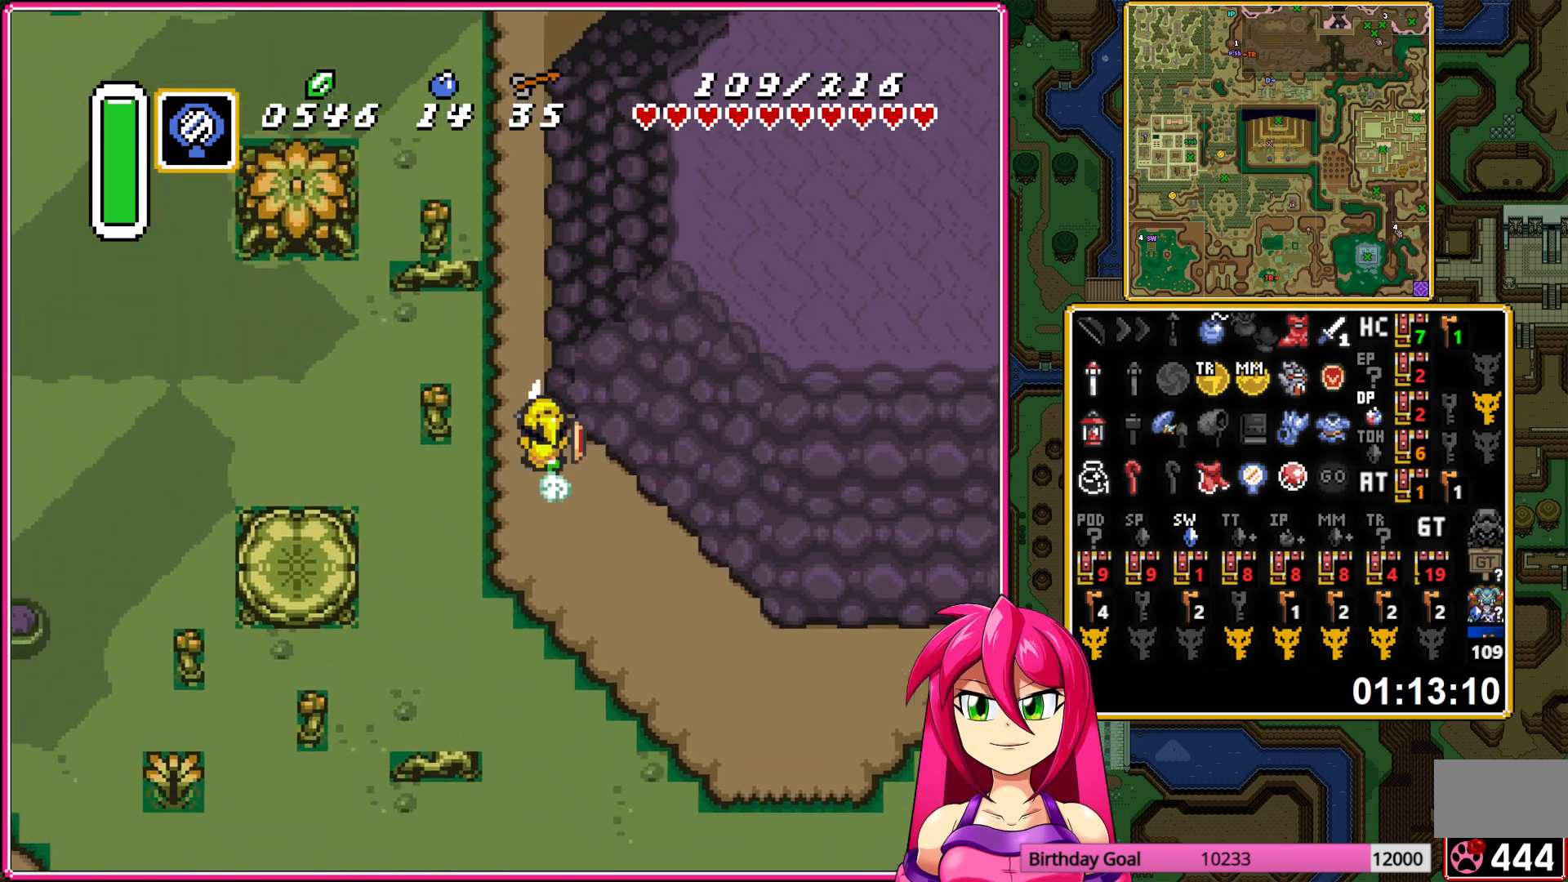
{"buttons": ["DPAD_UP", "DPAD_RIGHT"], "events": [[317, "A", "up"], [350, "DPAD_UP", "down"], [367, "DPAD_RIGHT", "down"]]}
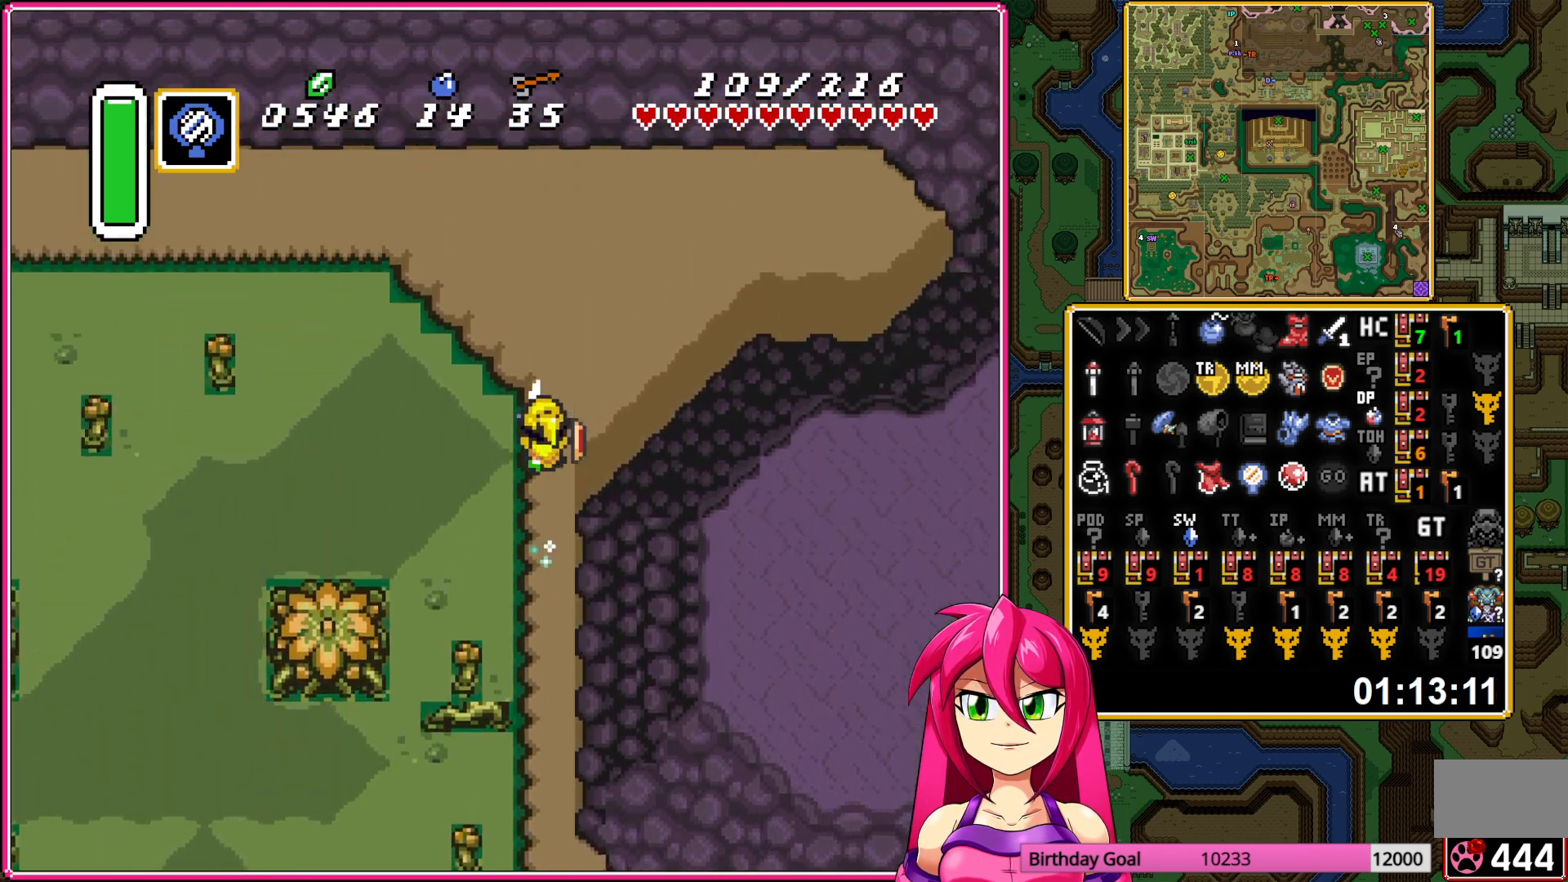
{"buttons": ["DPAD_RIGHT"], "events": [[367, "Y", "down"], [383, "DPAD_UP", "up"], [483, "Y", "up"]]}
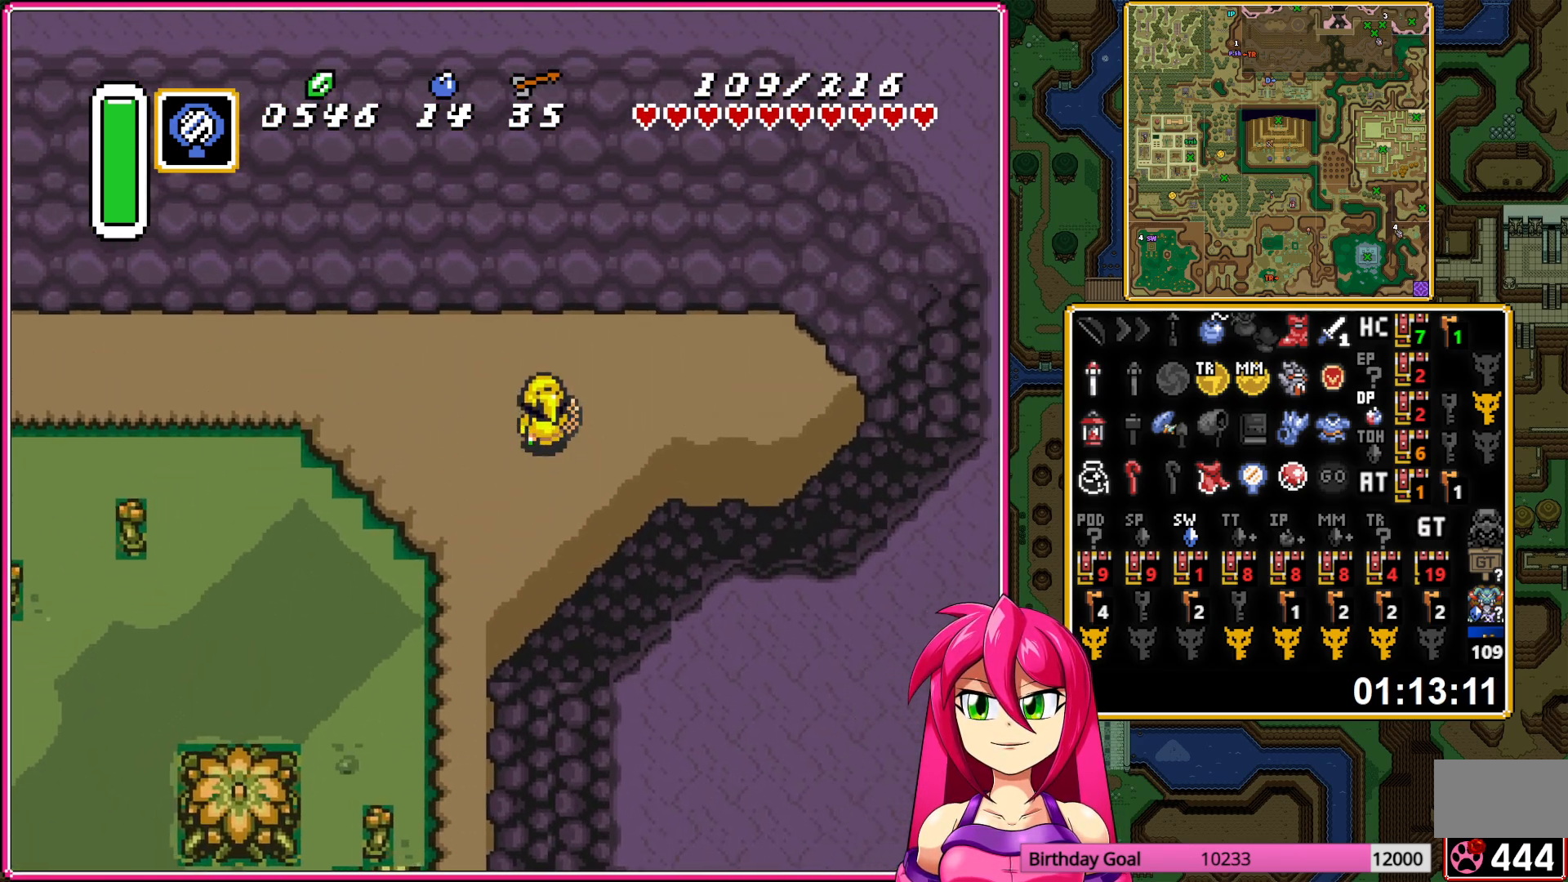
{"buttons": [], "events": [[67, "DPAD_RIGHT", "up"]]}
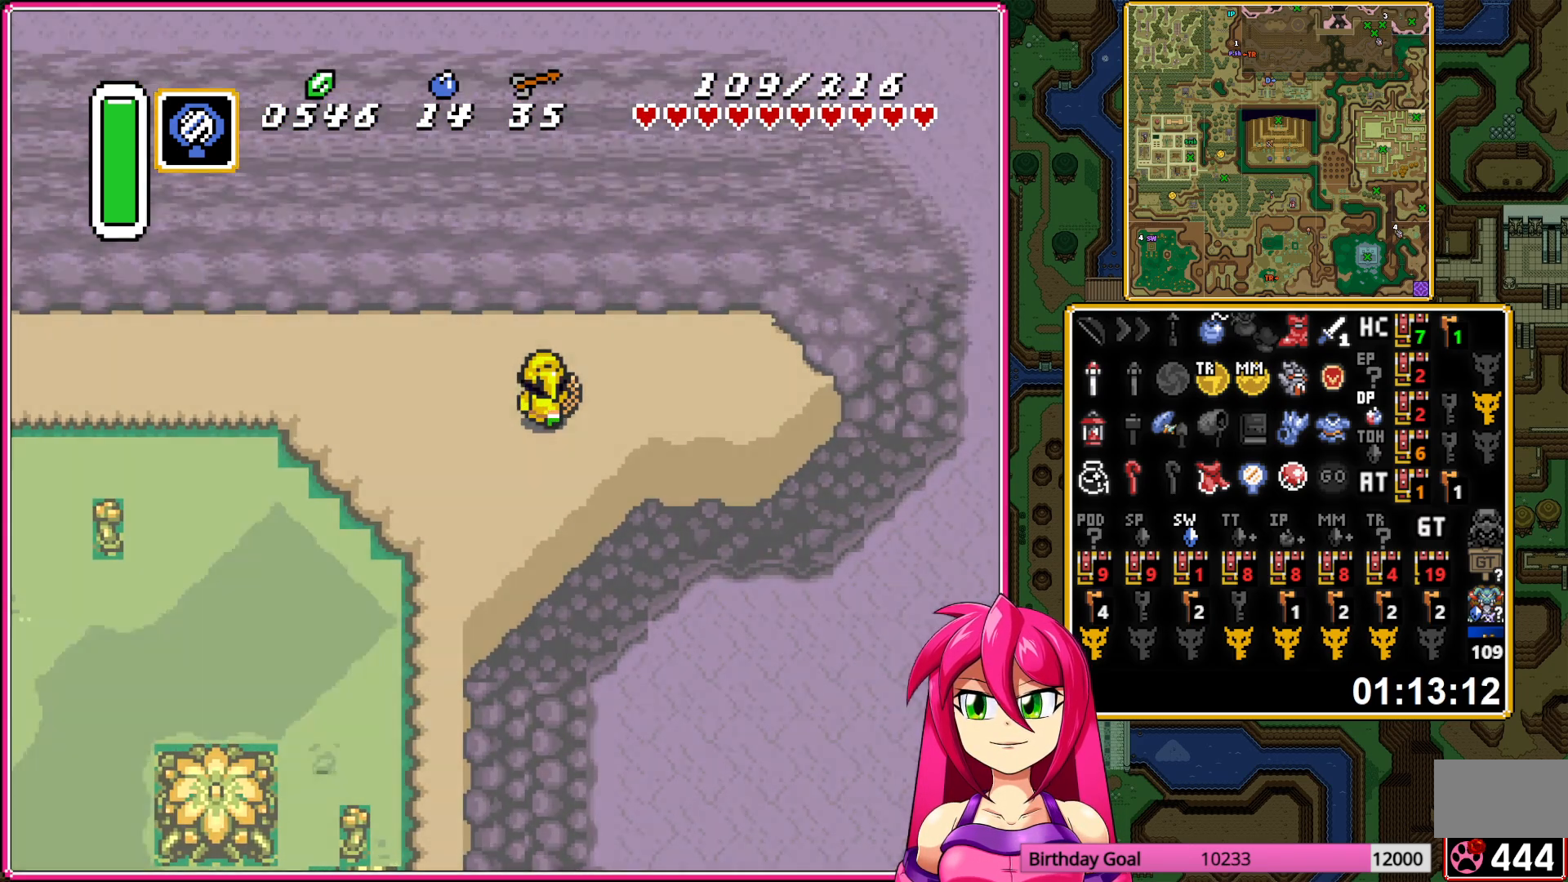
{"buttons": [], "events": []}
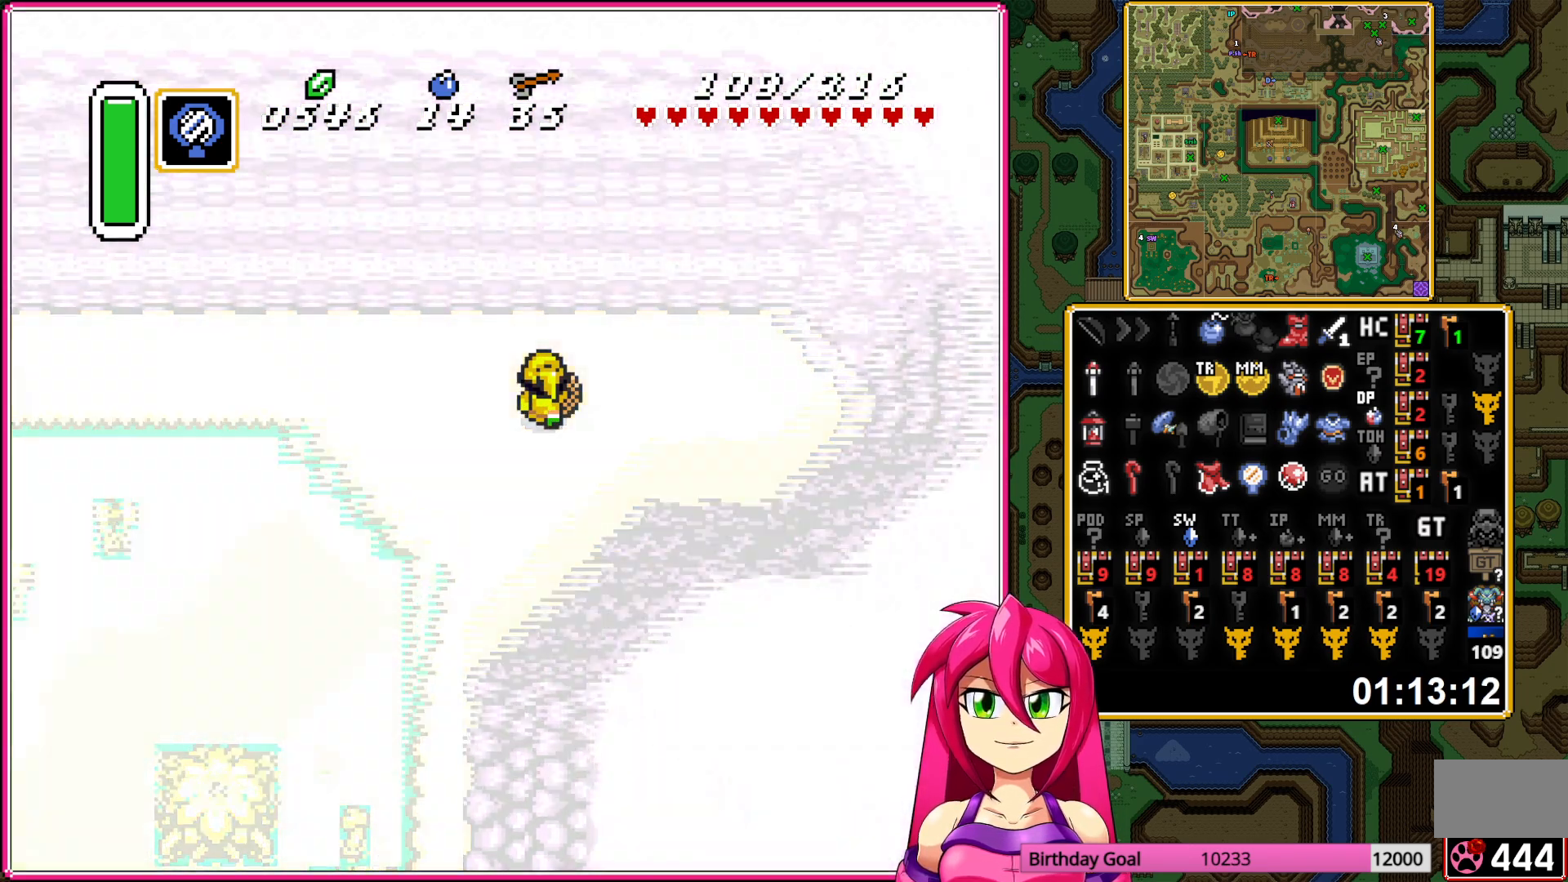
{"buttons": [], "events": []}
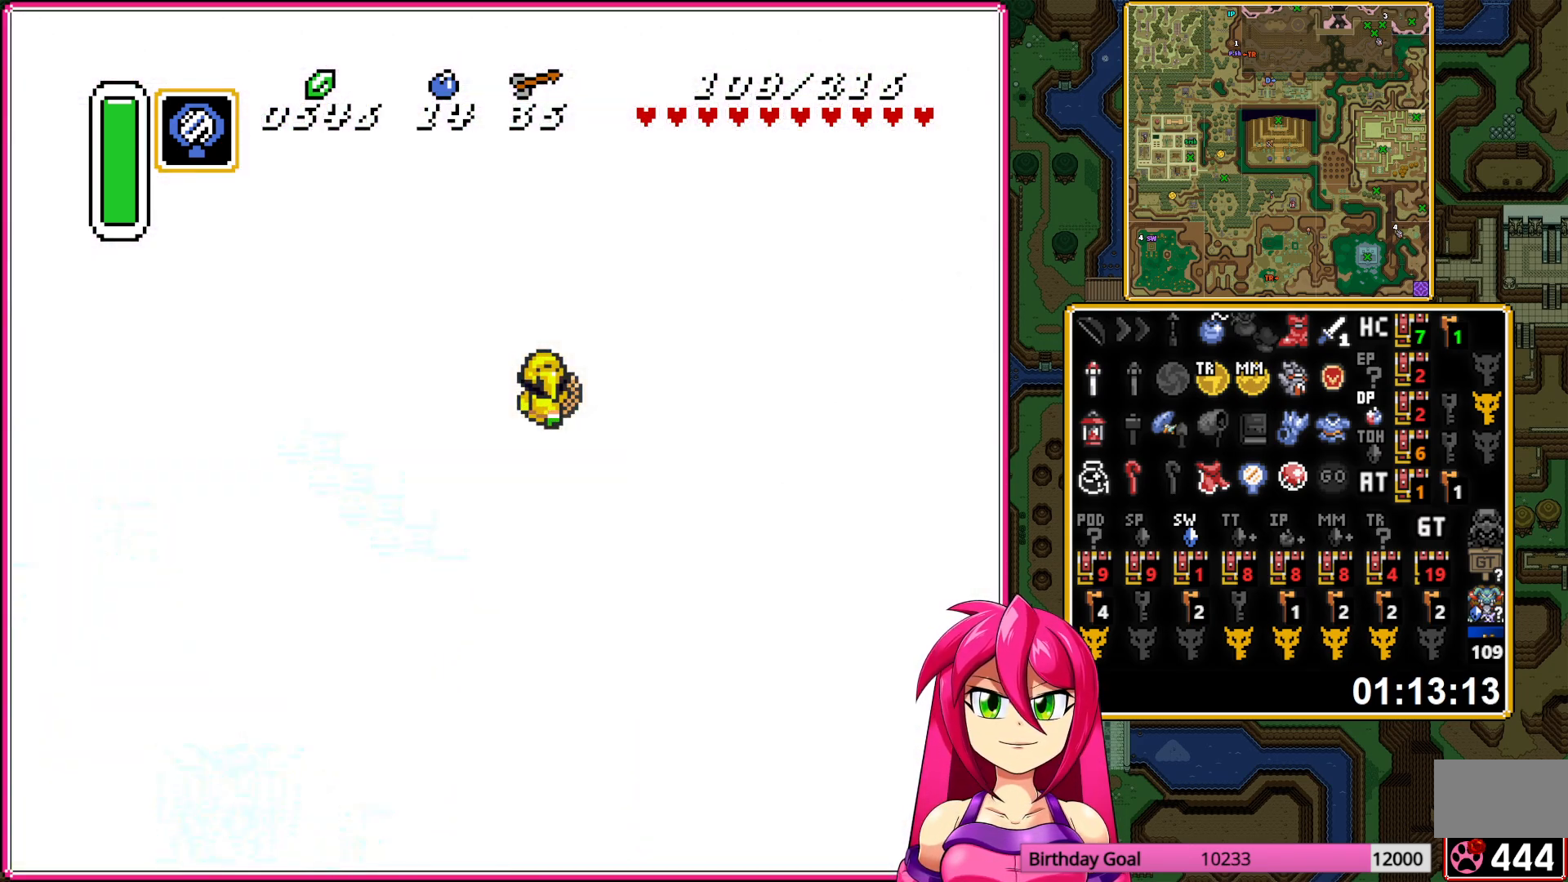
{"buttons": [], "events": []}
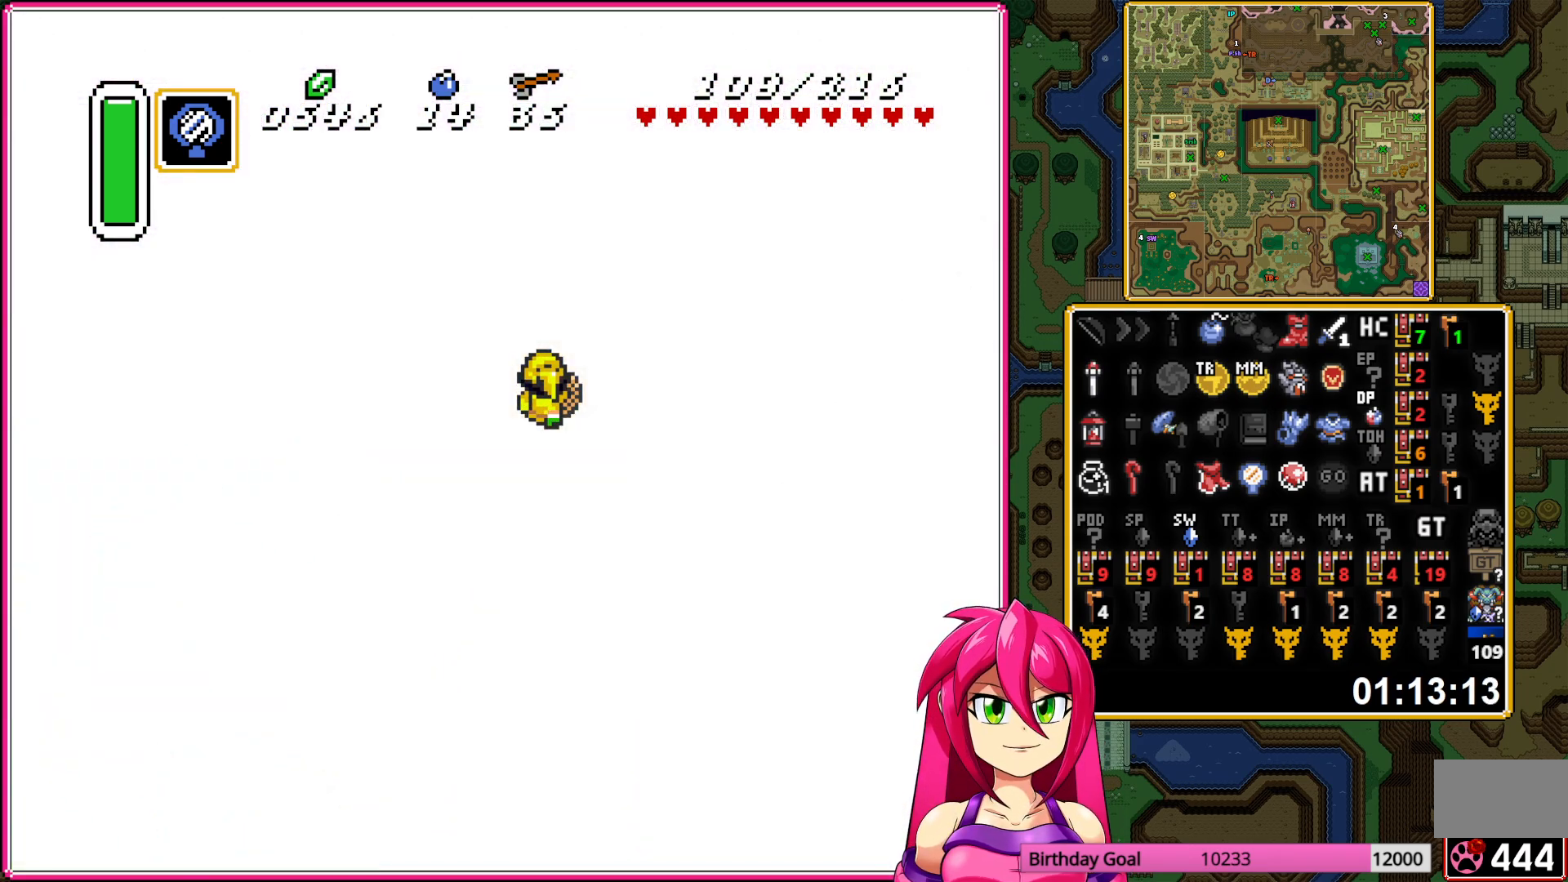
{"buttons": [], "events": []}
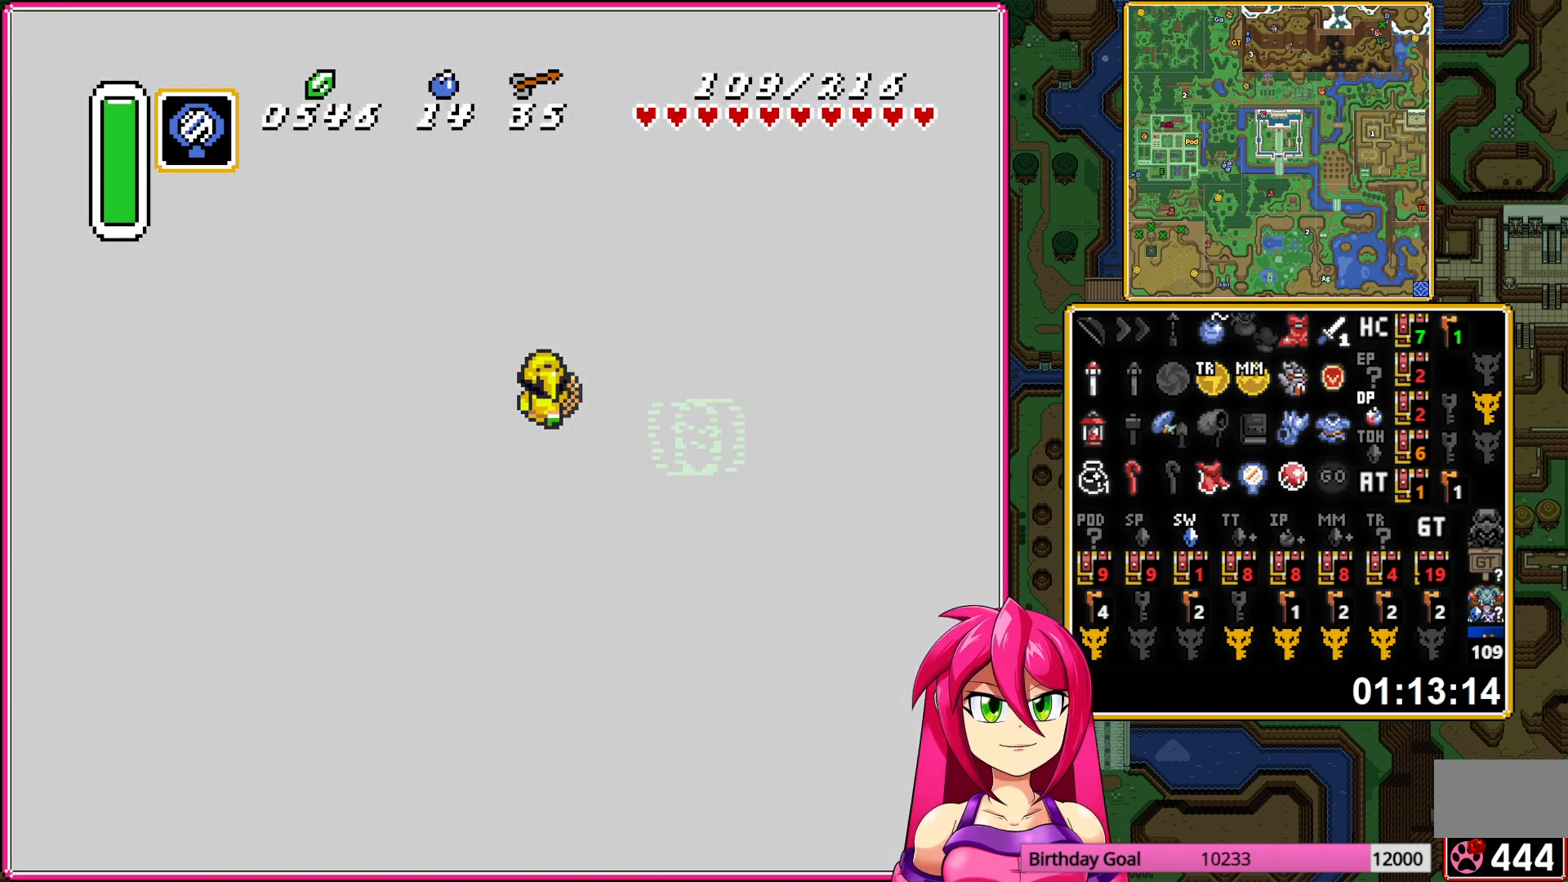
{"buttons": [], "events": []}
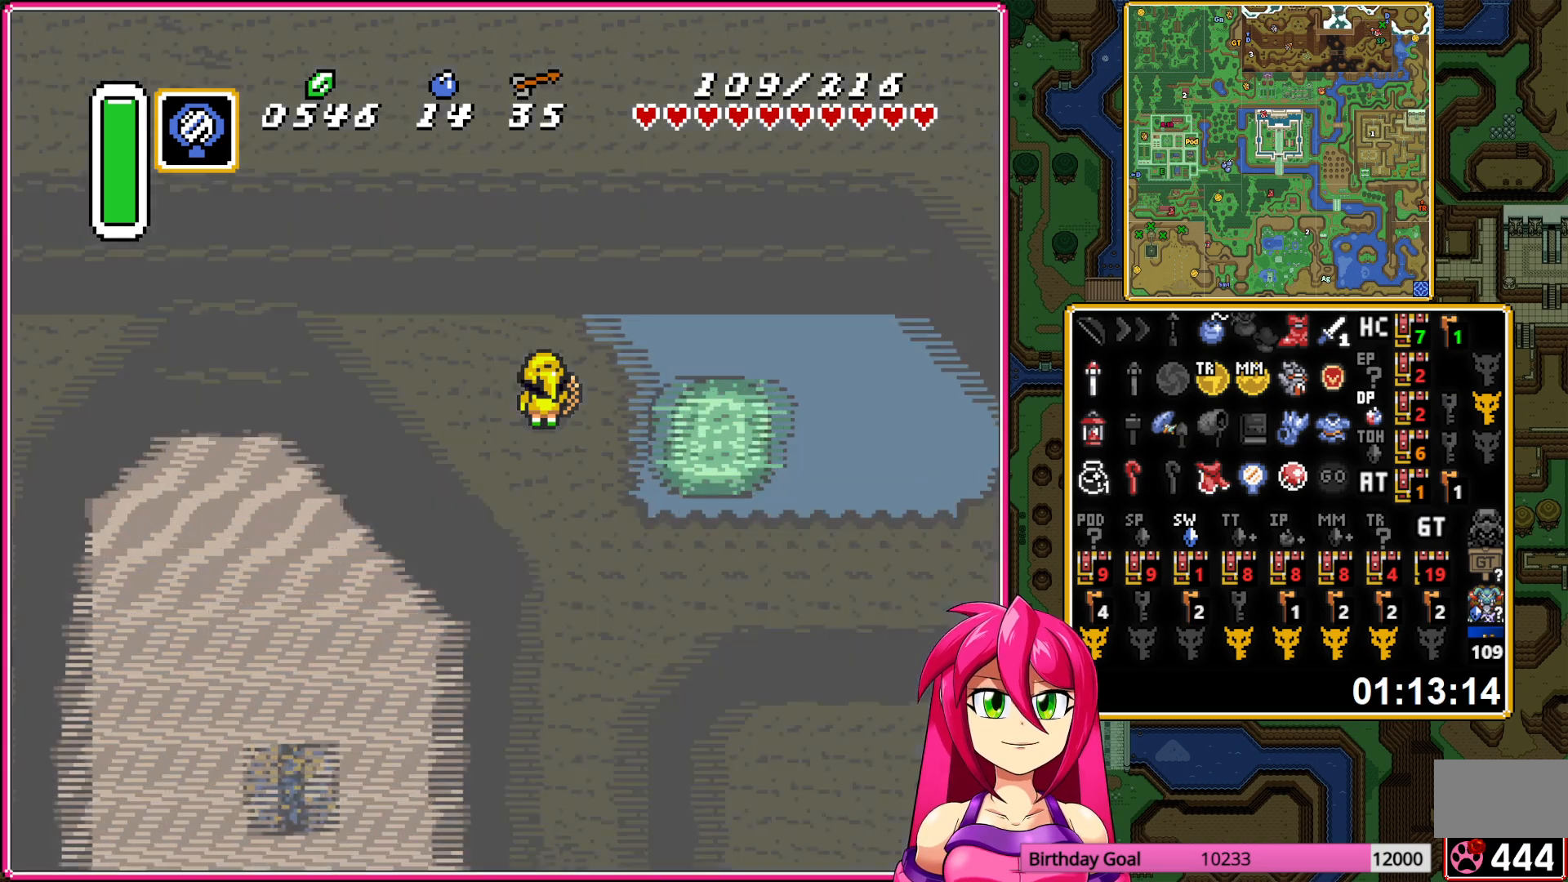
{"buttons": [], "events": []}
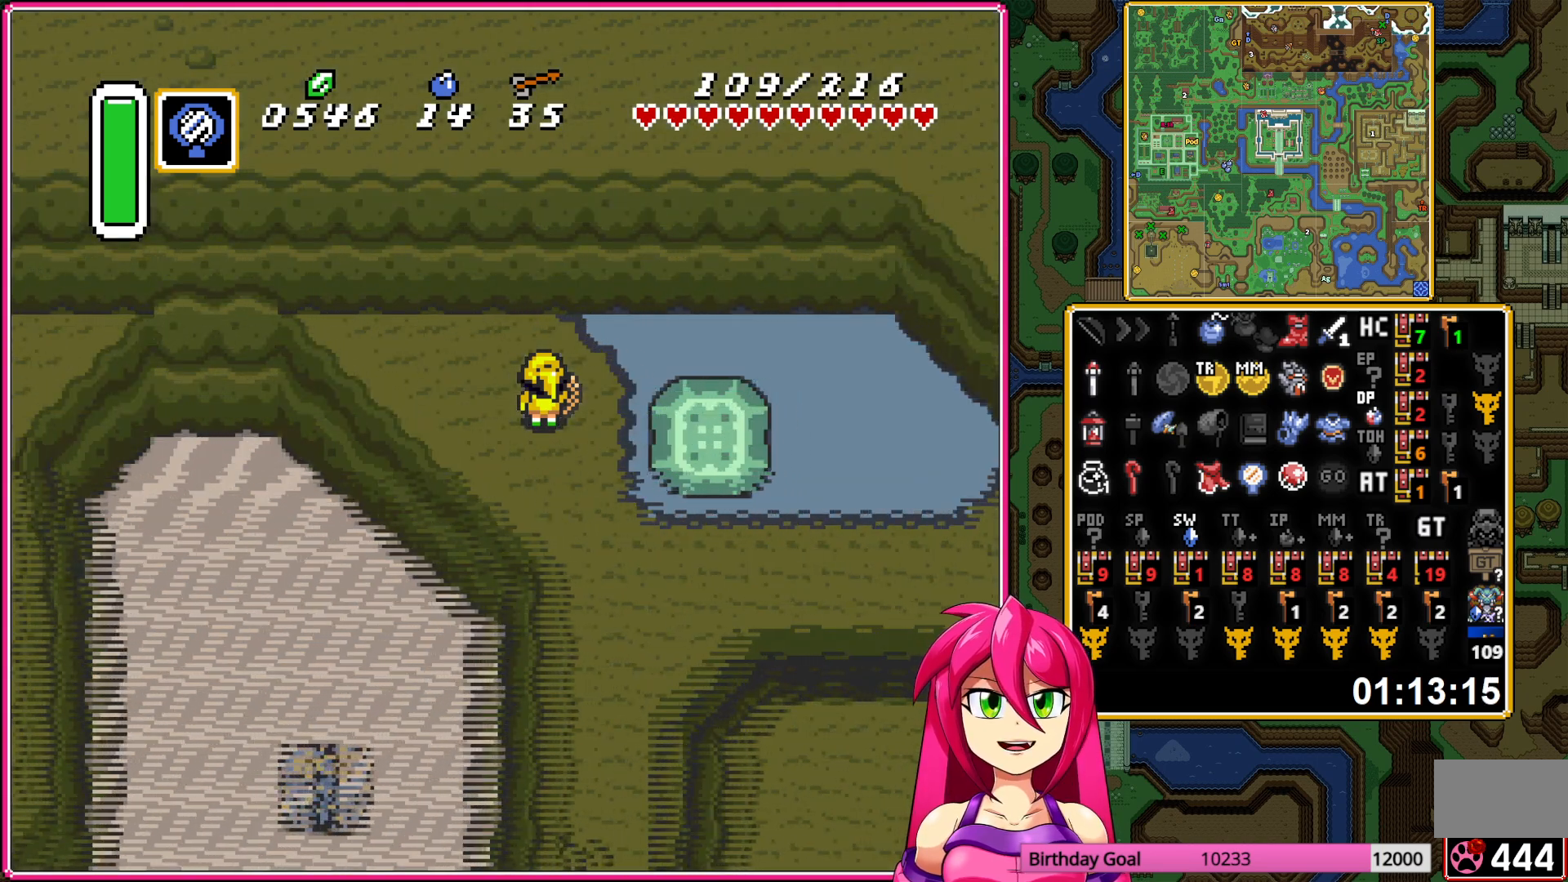
{"buttons": ["DPAD_DOWN", "DPAD_RIGHT"], "events": [[50, "DPAD_RIGHT", "down"], [500, "DPAD_DOWN", "down"]]}
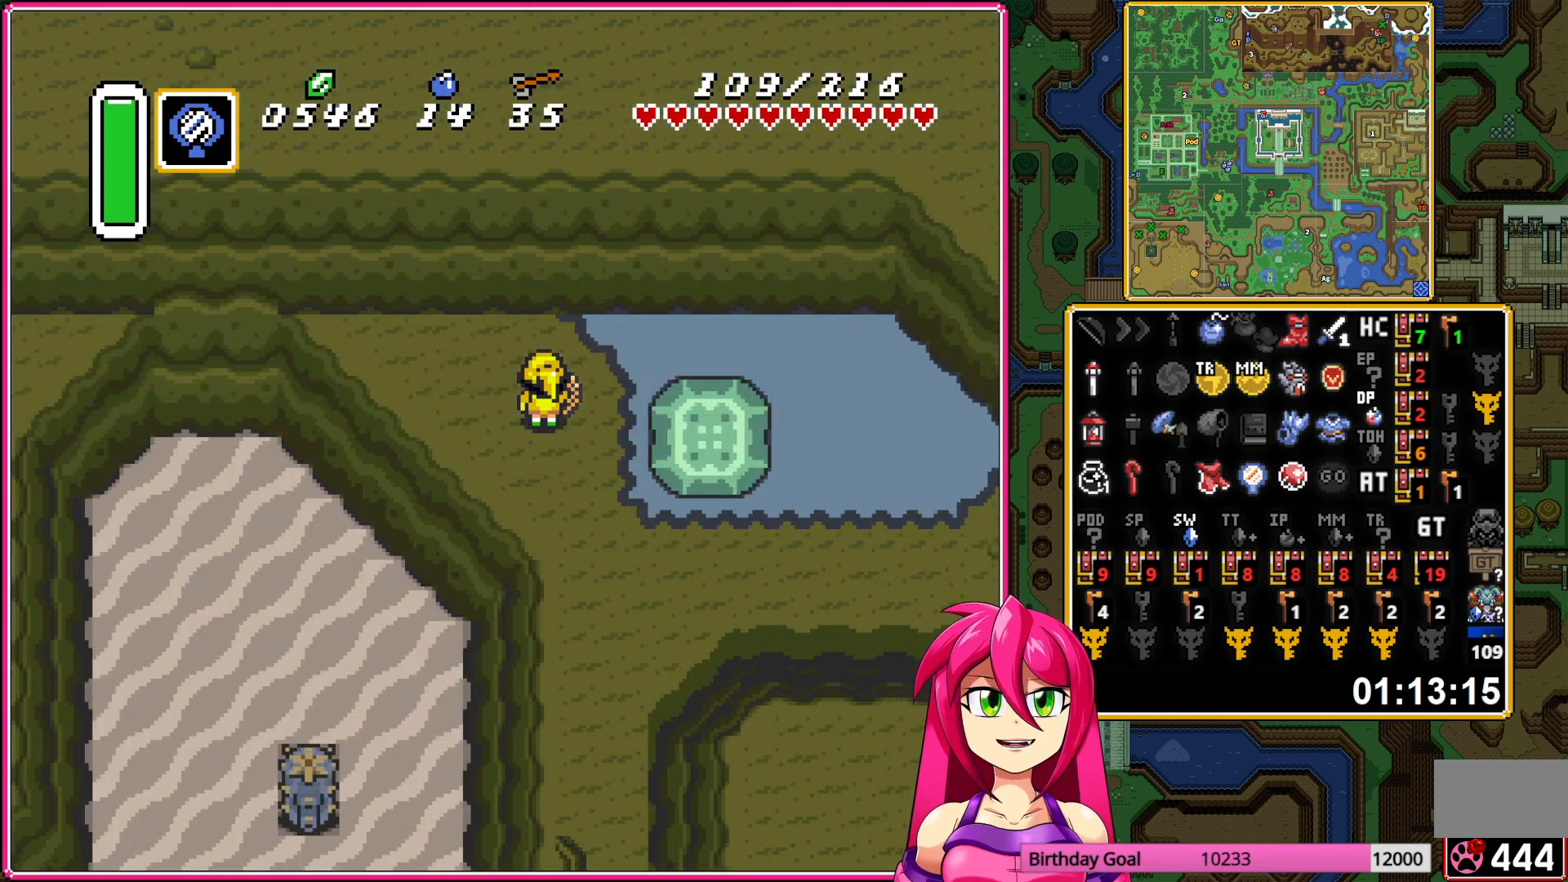
{"buttons": ["A", "DPAD_LEFT"], "events": [[250, "DPAD_DOWN", "up"], [317, "A", "down"], [383, "DPAD_RIGHT", "up"], [467, "DPAD_LEFT", "down"]]}
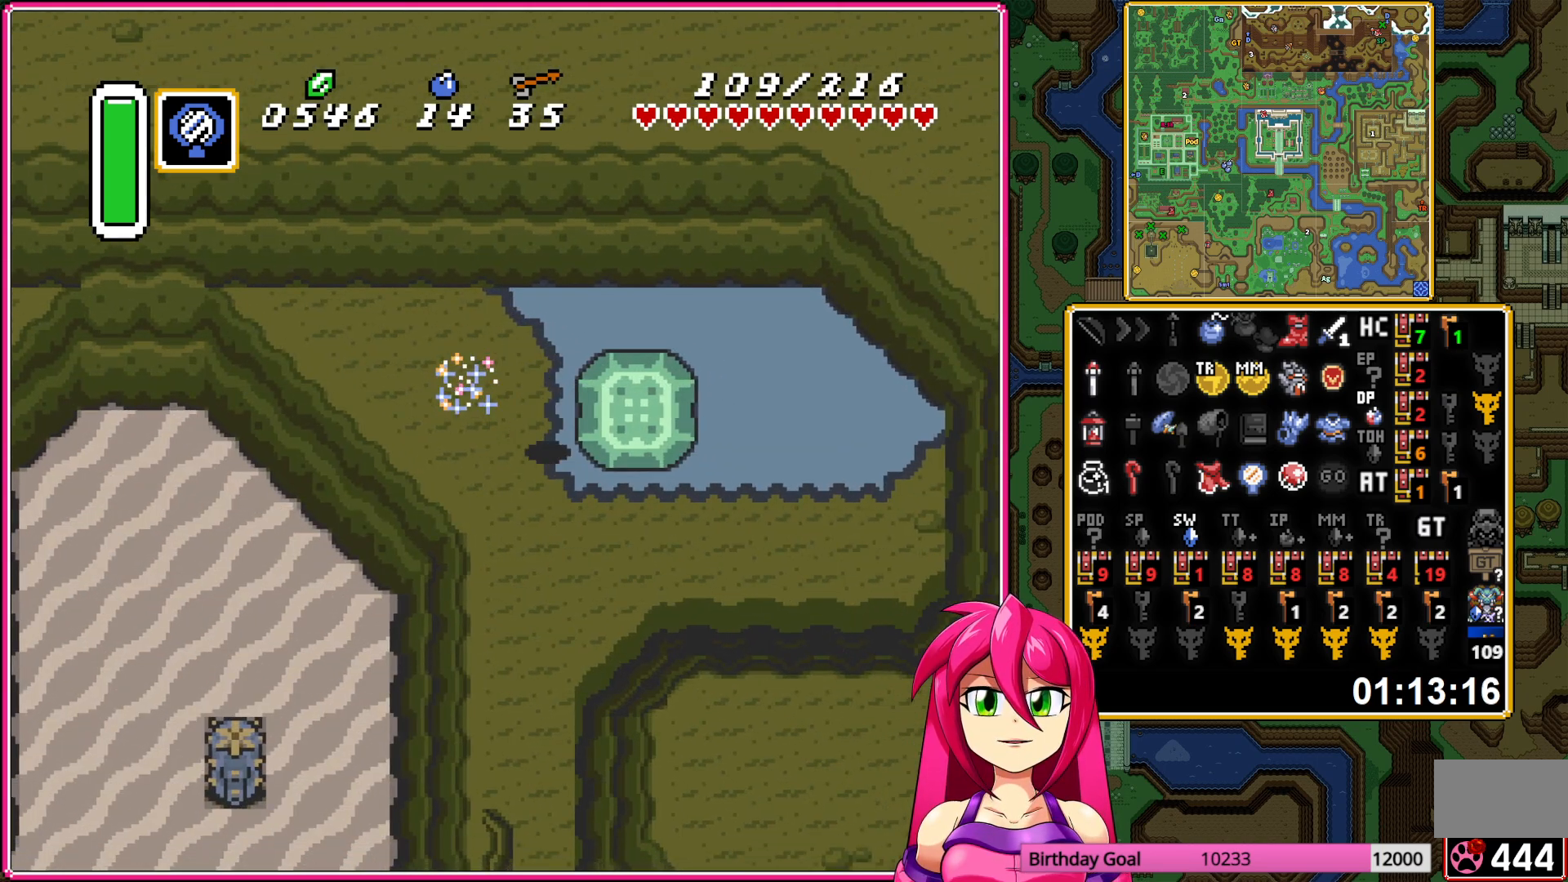
{"buttons": ["A"], "events": [[217, "DPAD_LEFT", "up"]]}
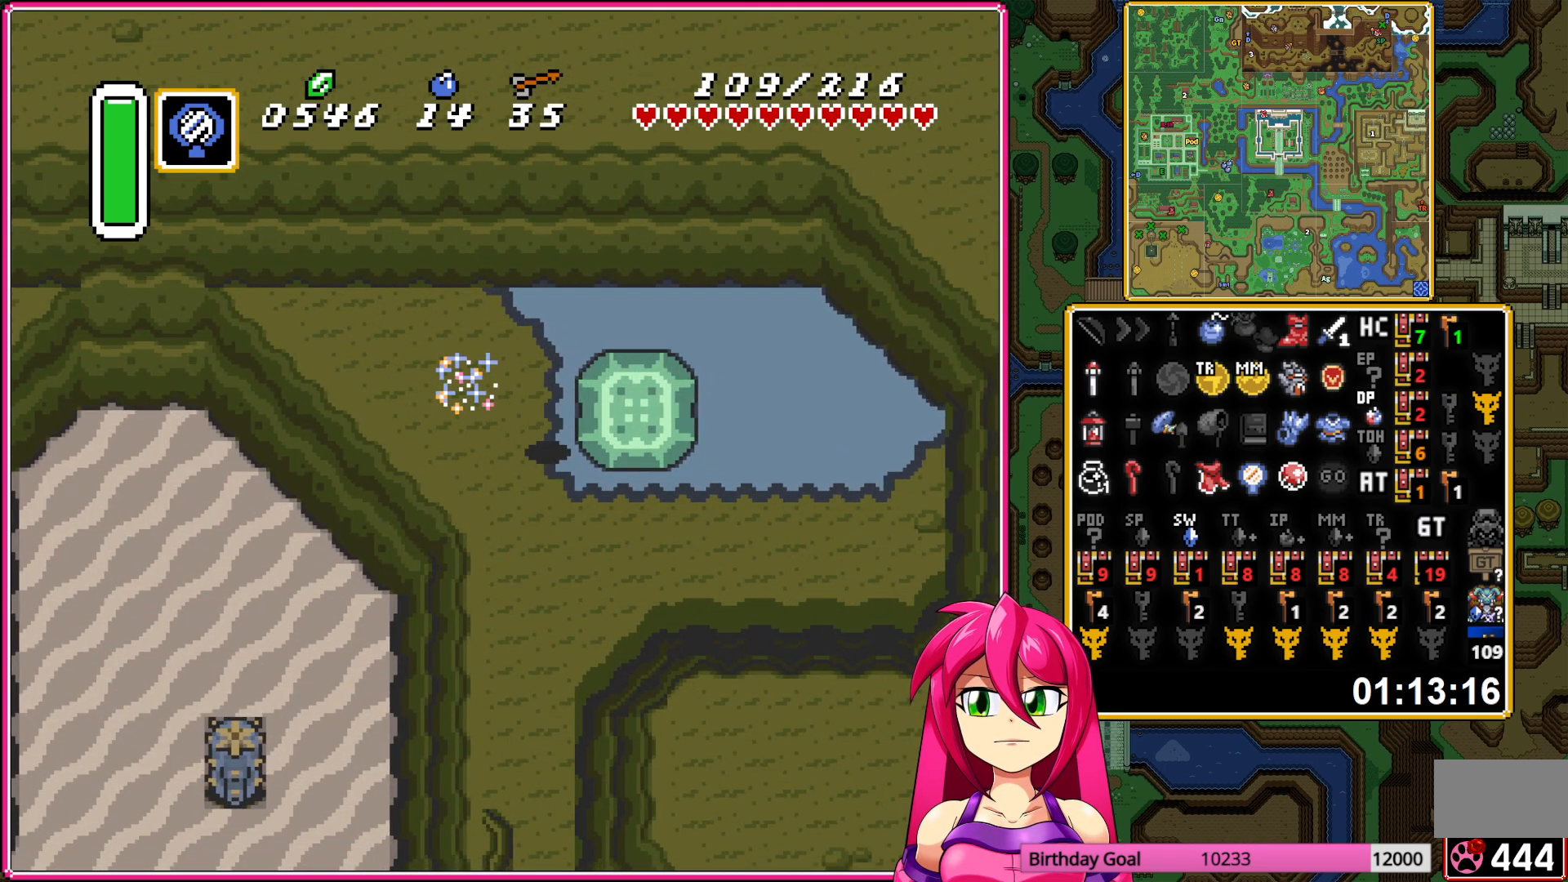
{"buttons": ["A", "DPAD_DOWN"], "events": [[267, "A", "up"], [267, "DPAD_DOWN", "down"], [450, "A", "down"]]}
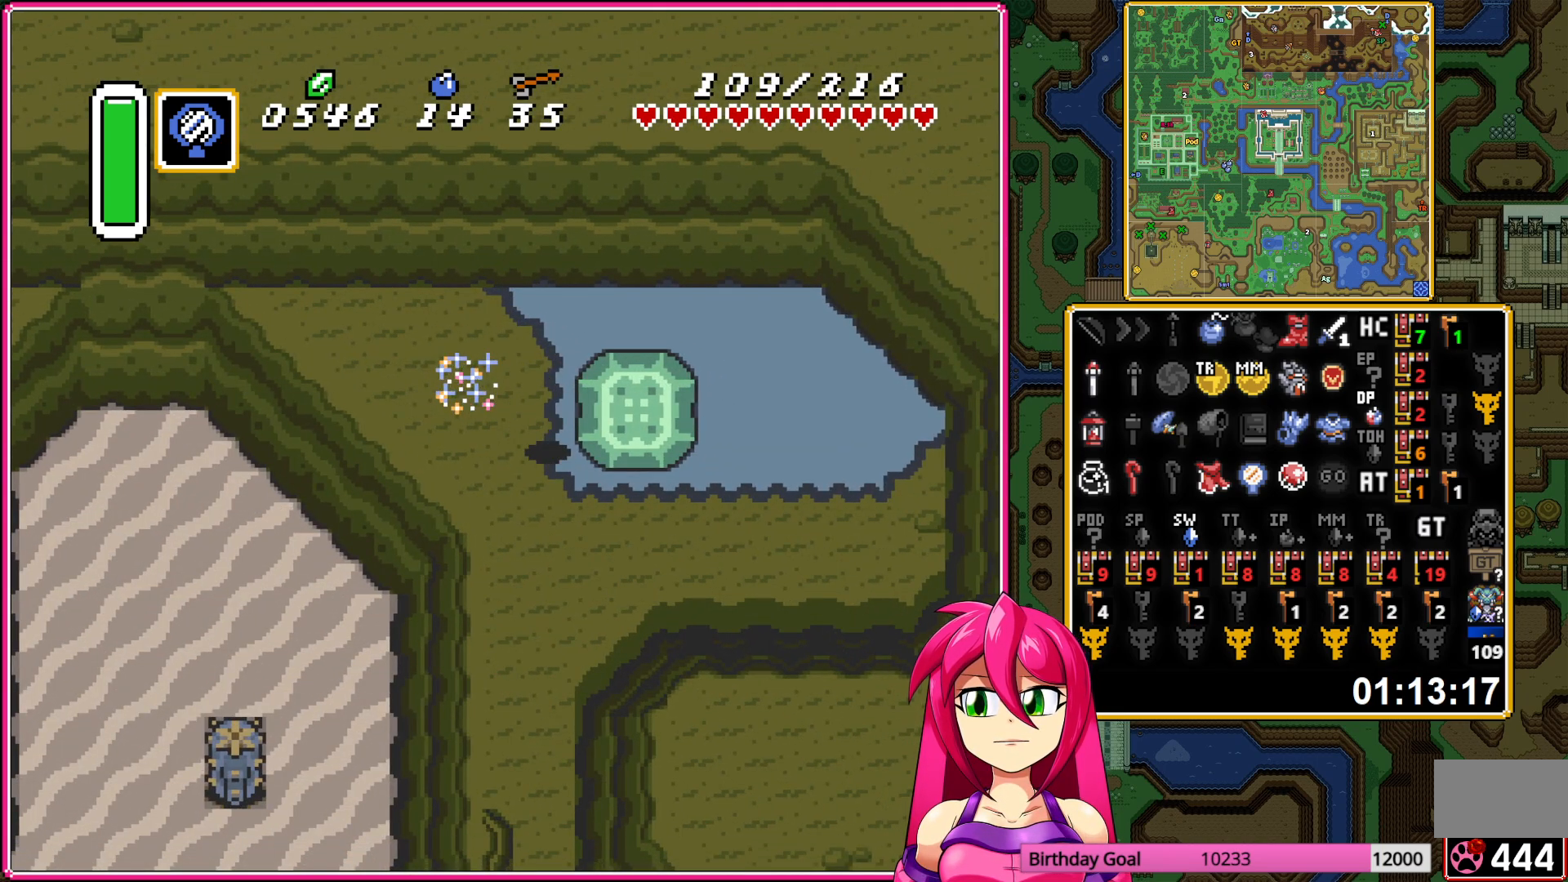
{"buttons": ["DPAD_DOWN"], "events": [[33, "A", "up"], [133, "A", "down"], [233, "A", "up"], [333, "A", "down"], [433, "A", "up"]]}